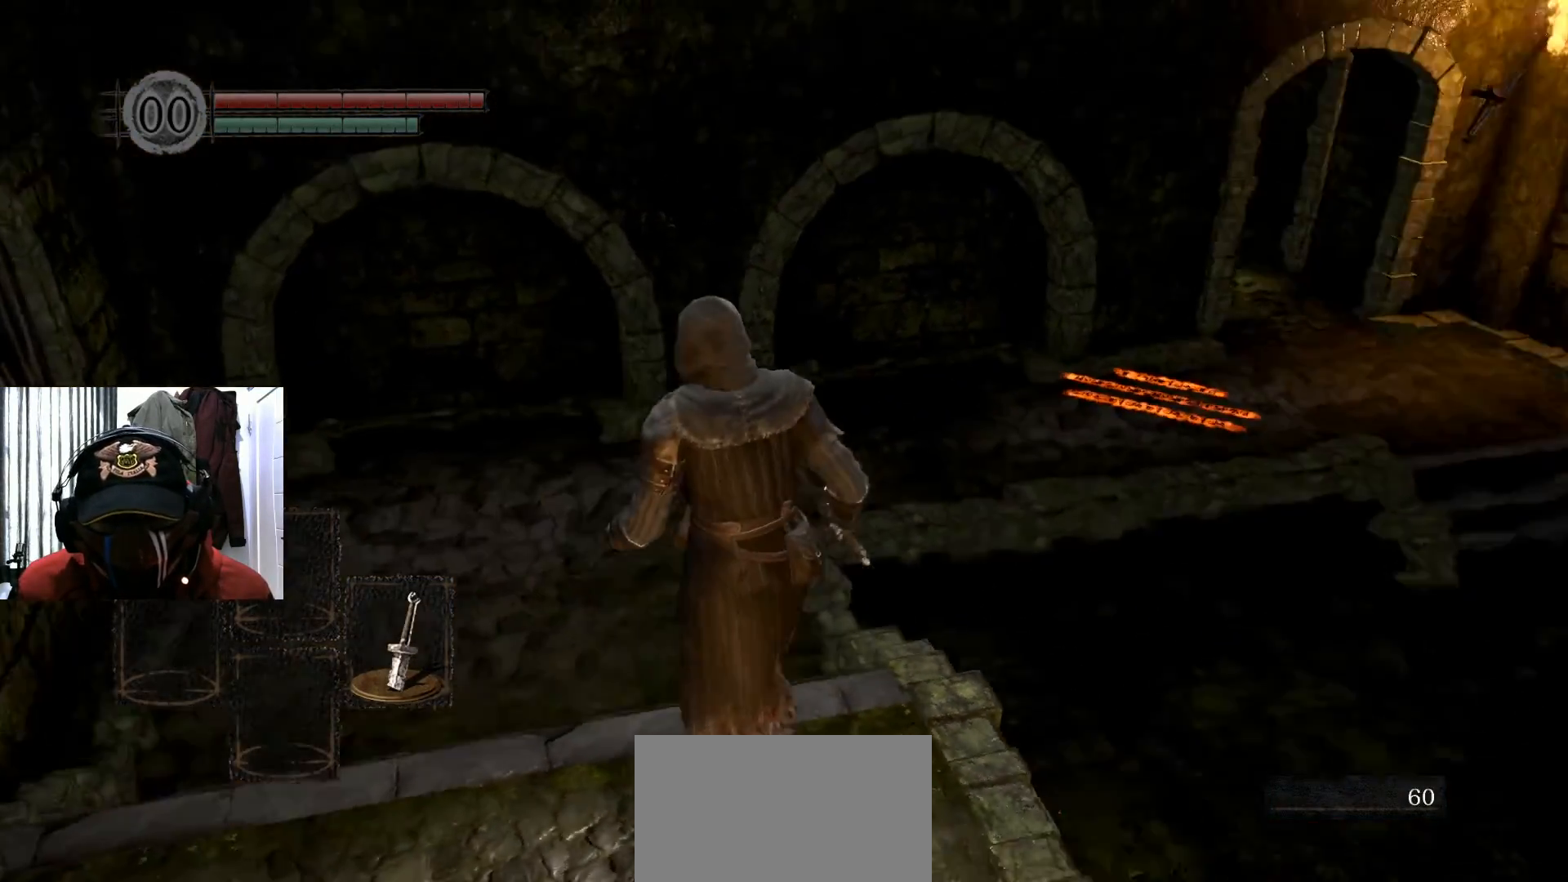
Gameplay with a controller (Xbox layout); each line is a JSON object with the inputs held at the frame after it. "events" lists button and stick changes between this image and that frame as [ms after this image, input, new state], when the widget could be followed in between.
{"buttons": [], "left_stick": "left", "right_stick": "right", "events": [[117, "right_stick", "center"], [301, "right_stick", "right"], [434, "left_stick", "left"]]}
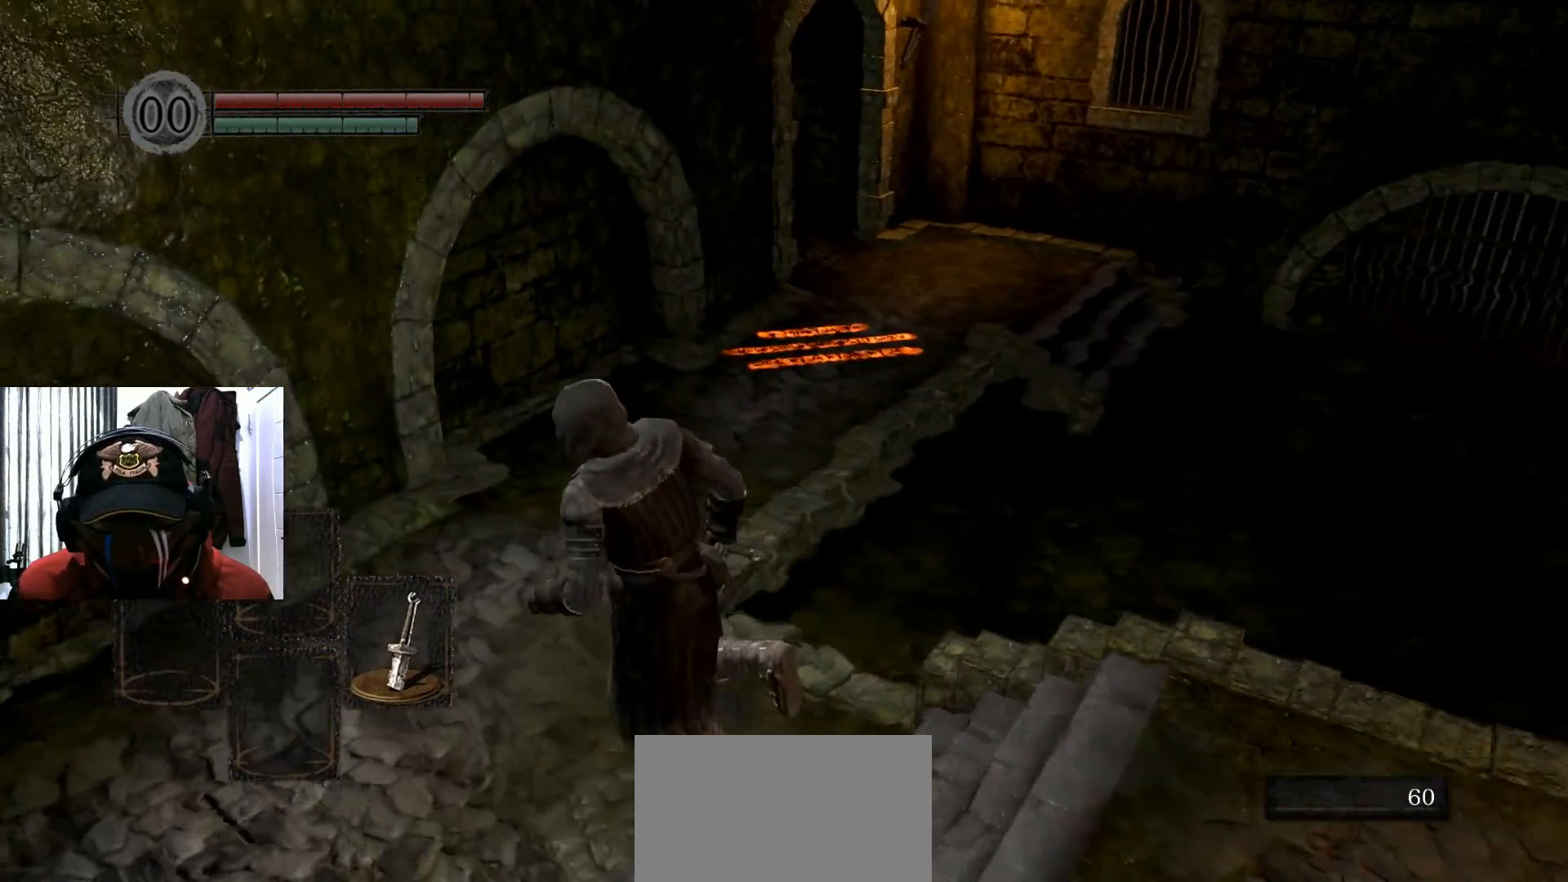
{"buttons": [], "left_stick": "center", "right_stick": "right", "events": [[100, "left_stick", "up-left"], [300, "left_stick", "center"]]}
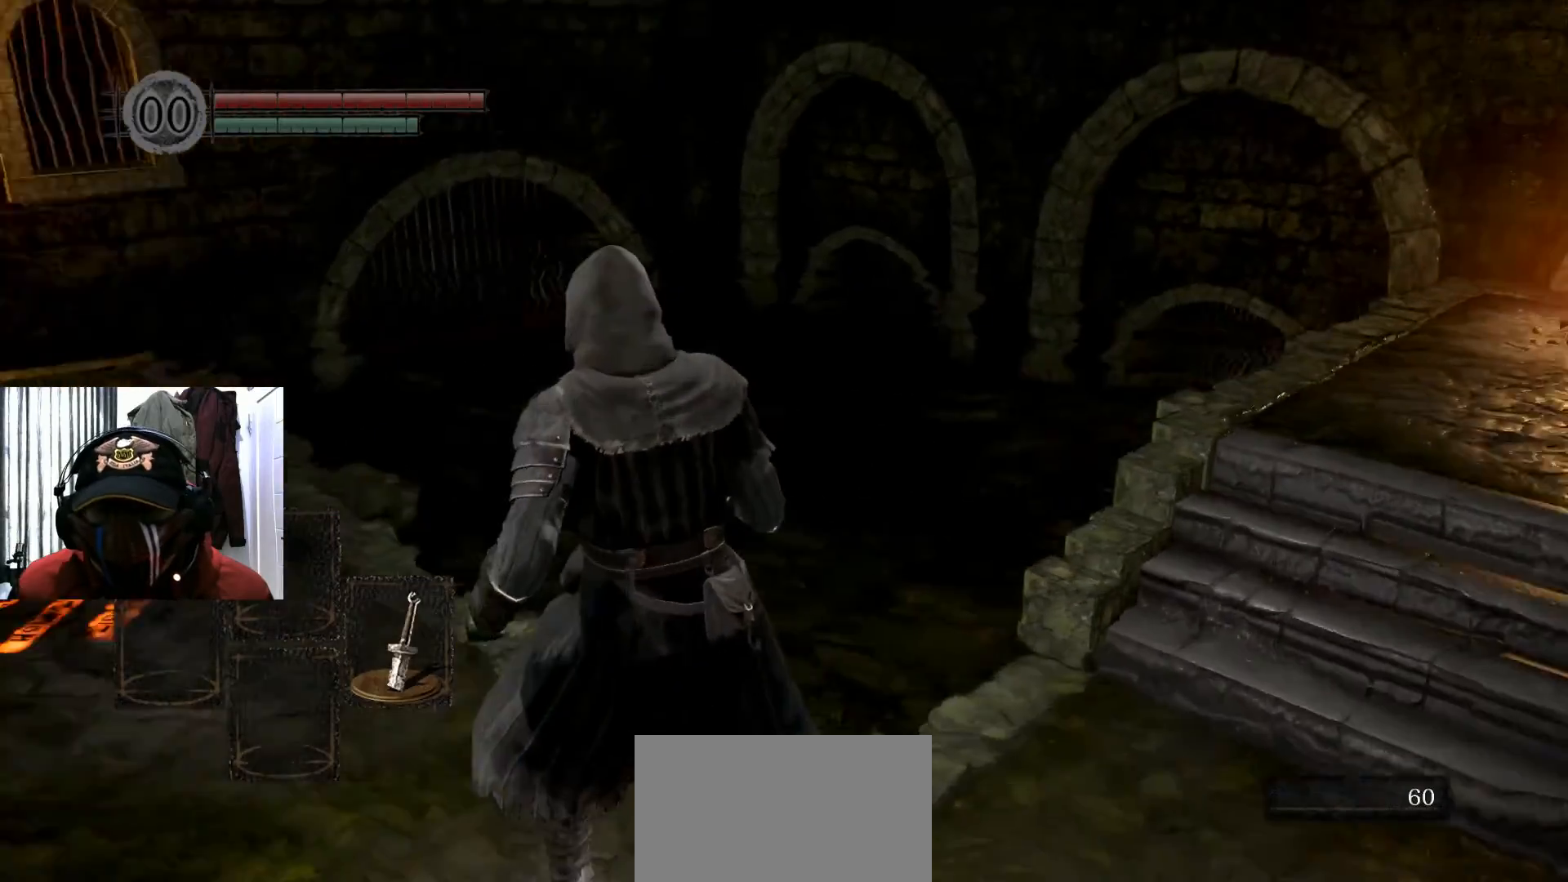
{"buttons": [], "left_stick": "center", "right_stick": "center", "events": [[67, "right_stick", "center"], [417, "left_stick", "up"], [501, "left_stick", "center"]]}
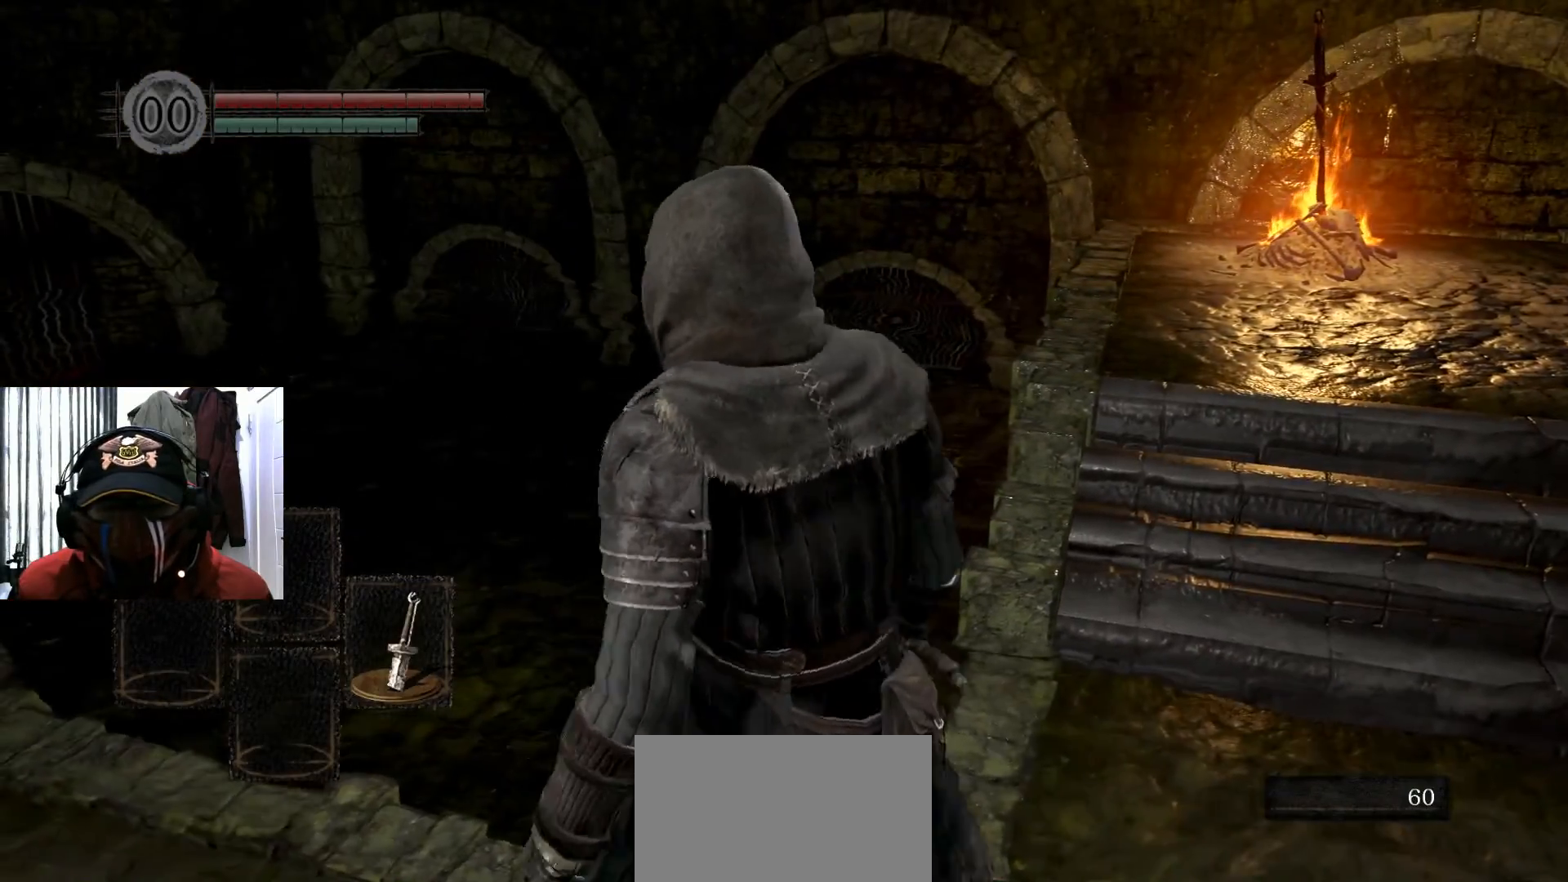
{"buttons": [], "left_stick": "center", "right_stick": "center", "events": [[250, "R3", "down"], [384, "R3", "up"]]}
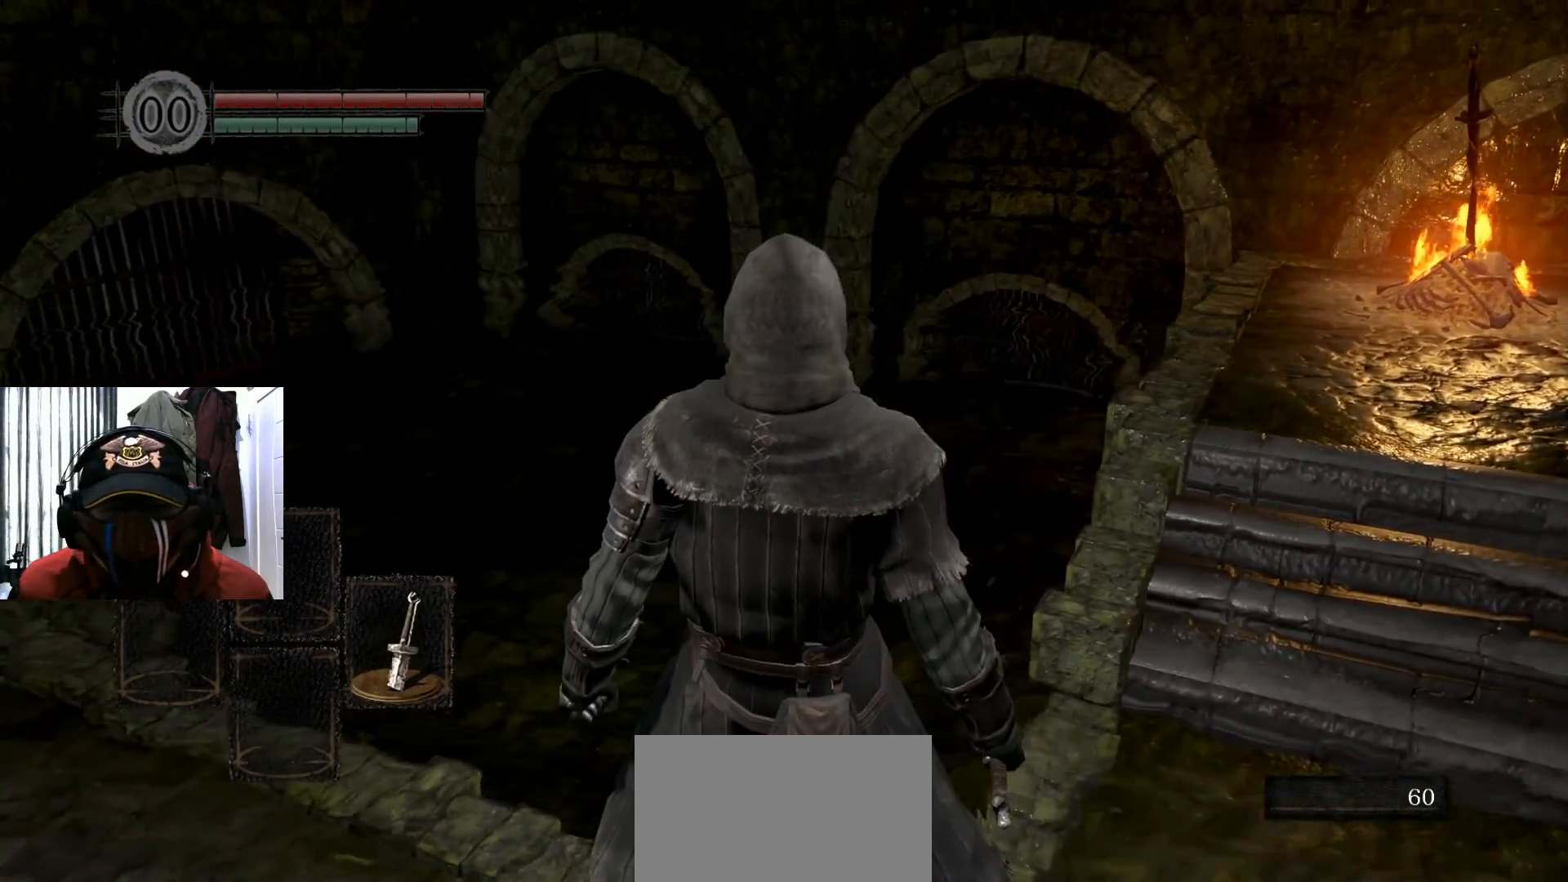
{"buttons": [], "left_stick": "center", "right_stick": "center", "events": [[217, "right_stick", "left"], [367, "right_stick", "center"]]}
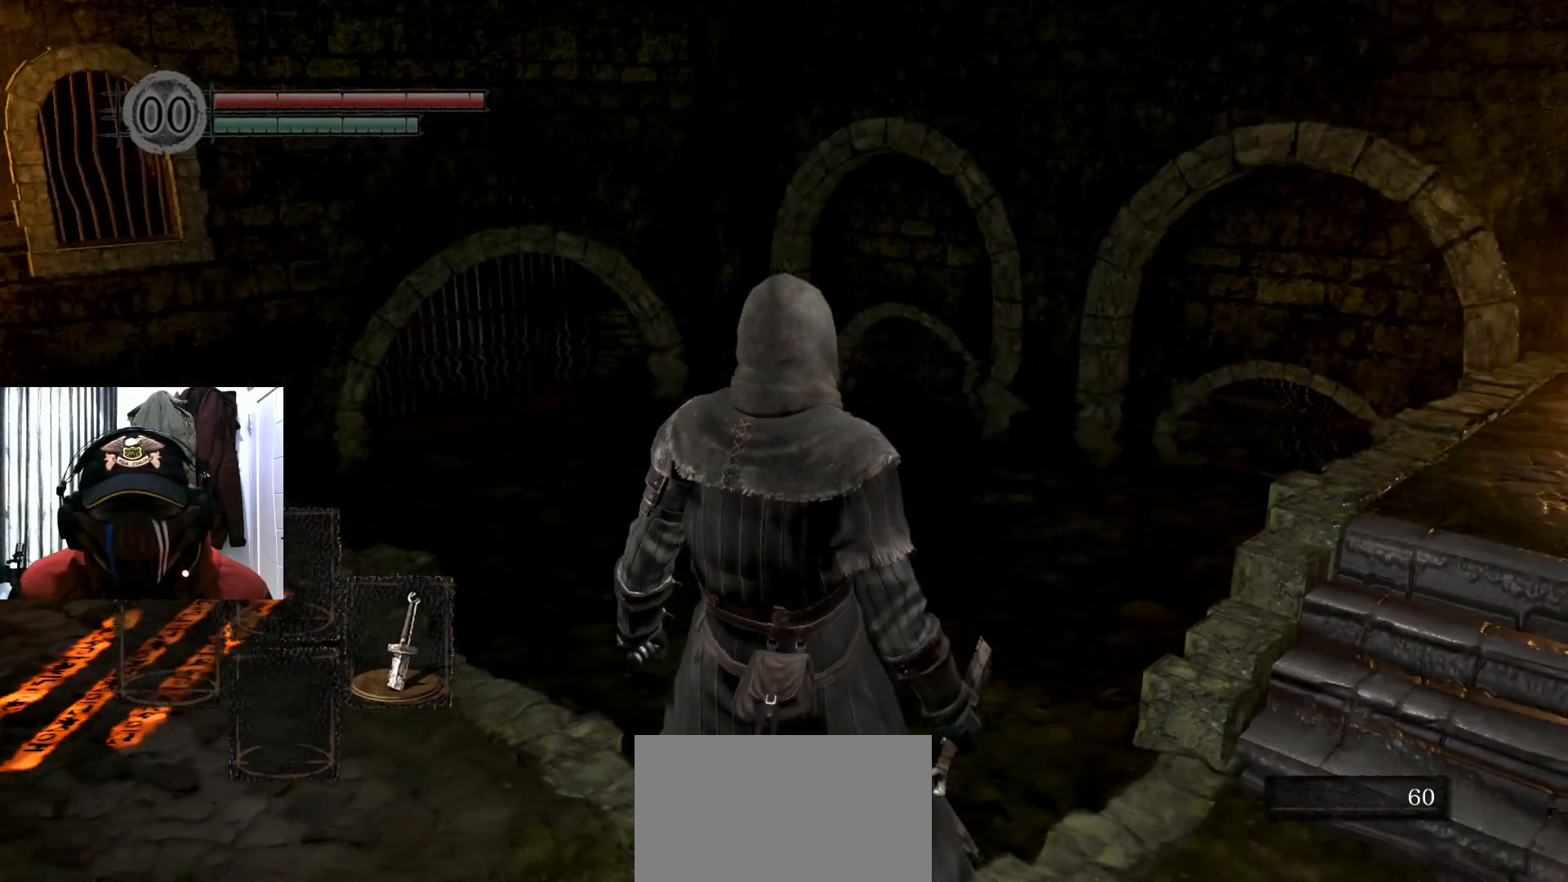
{"buttons": [], "left_stick": "center", "right_stick": "center", "events": [[100, "R3", "down"], [217, "right_stick", "up-right"], [233, "R3", "up"], [333, "right_stick", "center"]]}
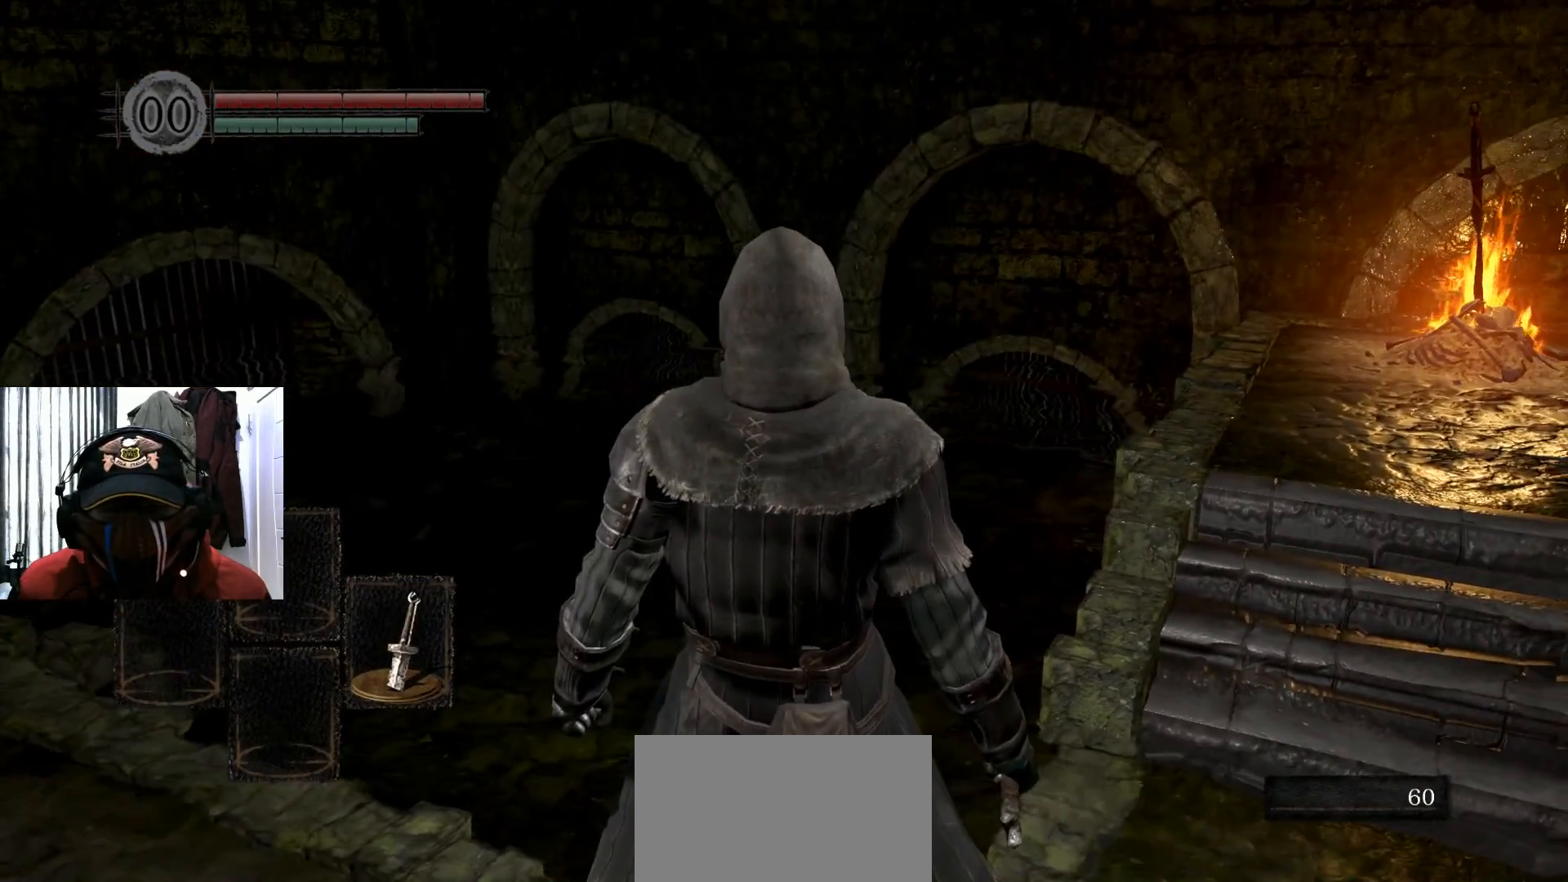
{"buttons": [], "left_stick": "up", "right_stick": "center", "events": [[100, "right_stick", "left"], [367, "left_stick", "up"], [401, "right_stick", "center"]]}
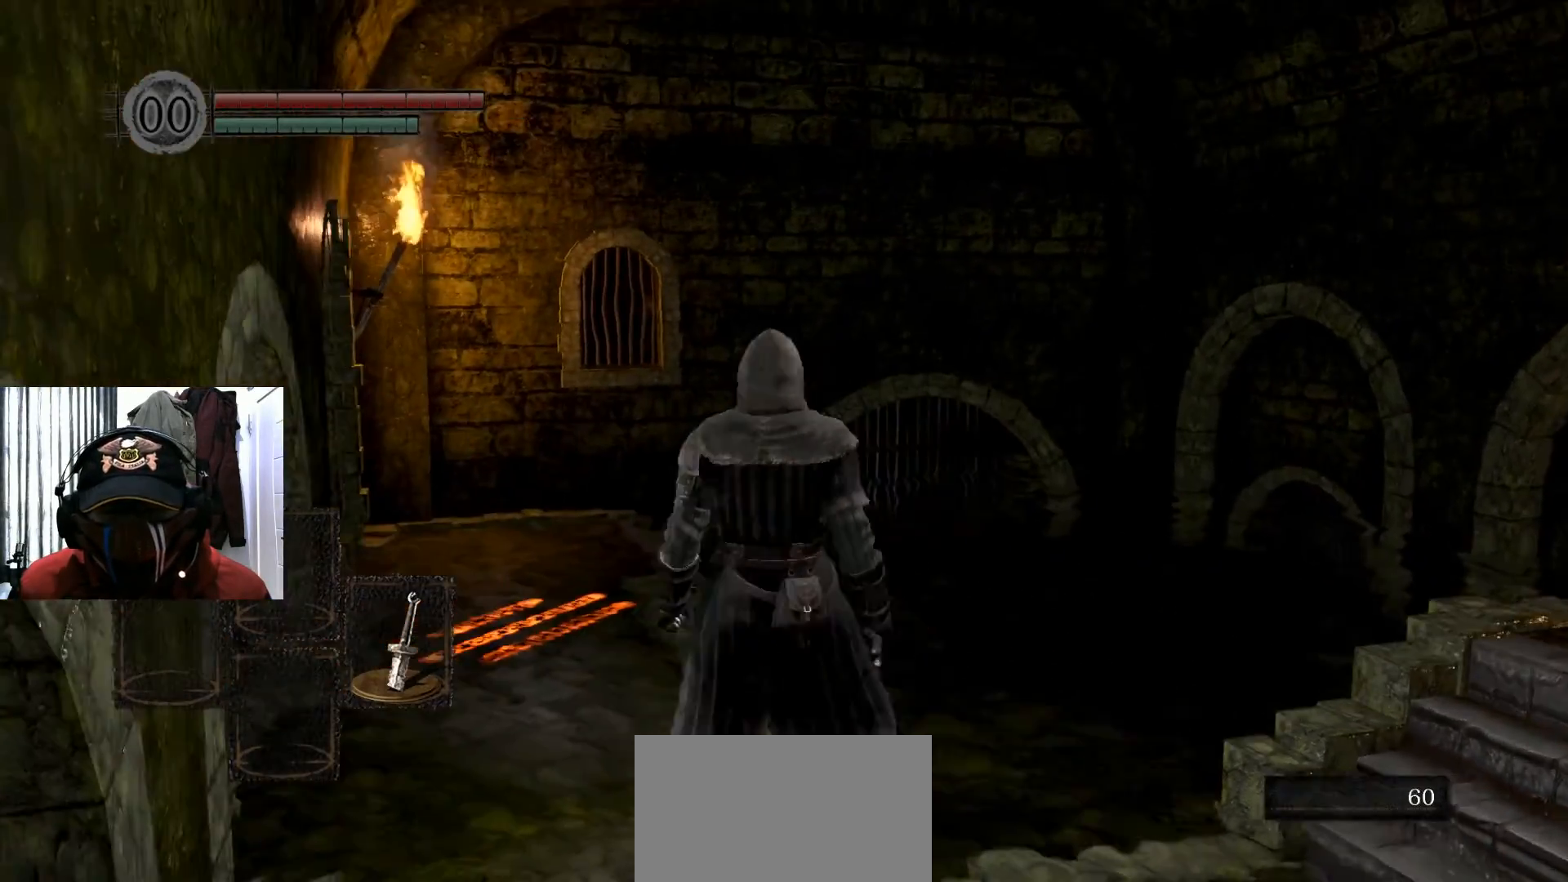
{"buttons": [], "left_stick": "up-left", "right_stick": "center", "events": [[33, "left_stick", "up-left"]]}
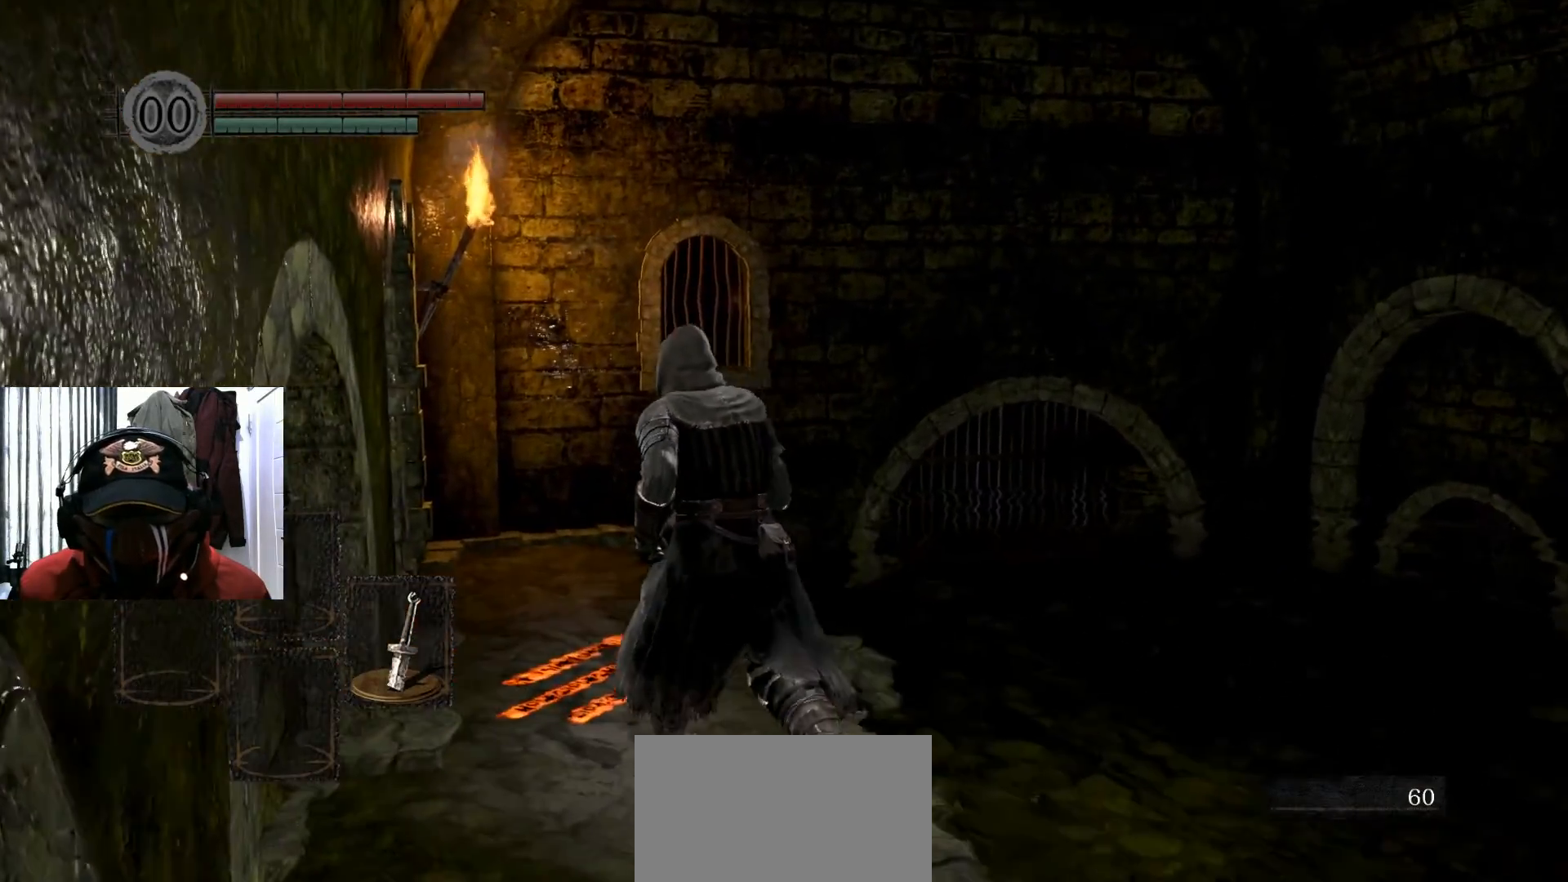
{"buttons": [], "left_stick": "center", "right_stick": "left", "events": [[117, "left_stick", "center"], [451, "right_stick", "left"]]}
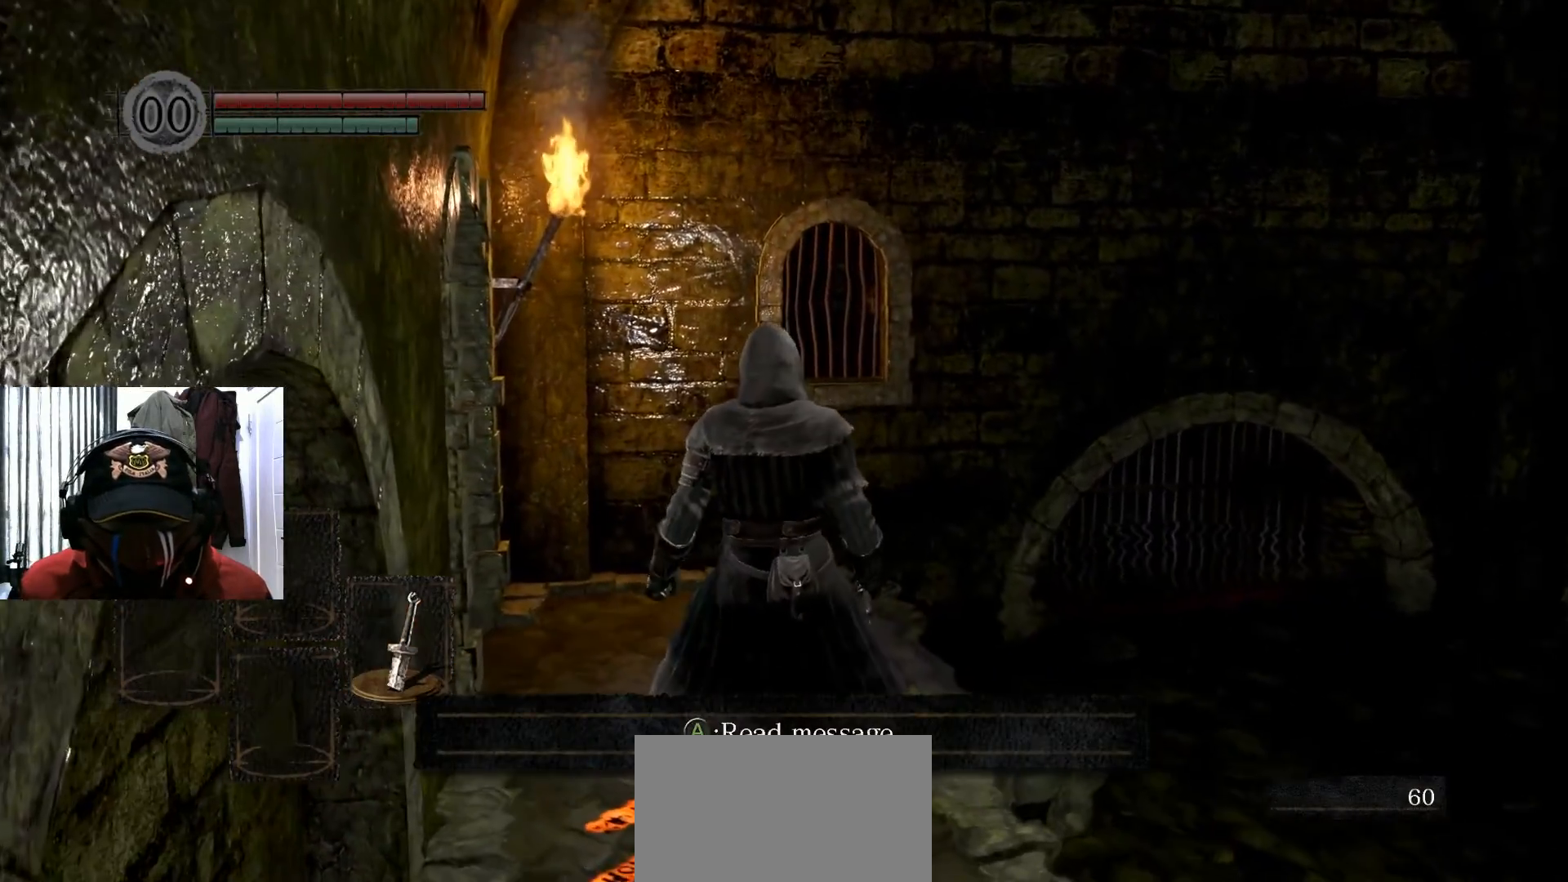
{"buttons": [], "left_stick": "center", "right_stick": "center", "events": [[333, "right_stick", "center"]]}
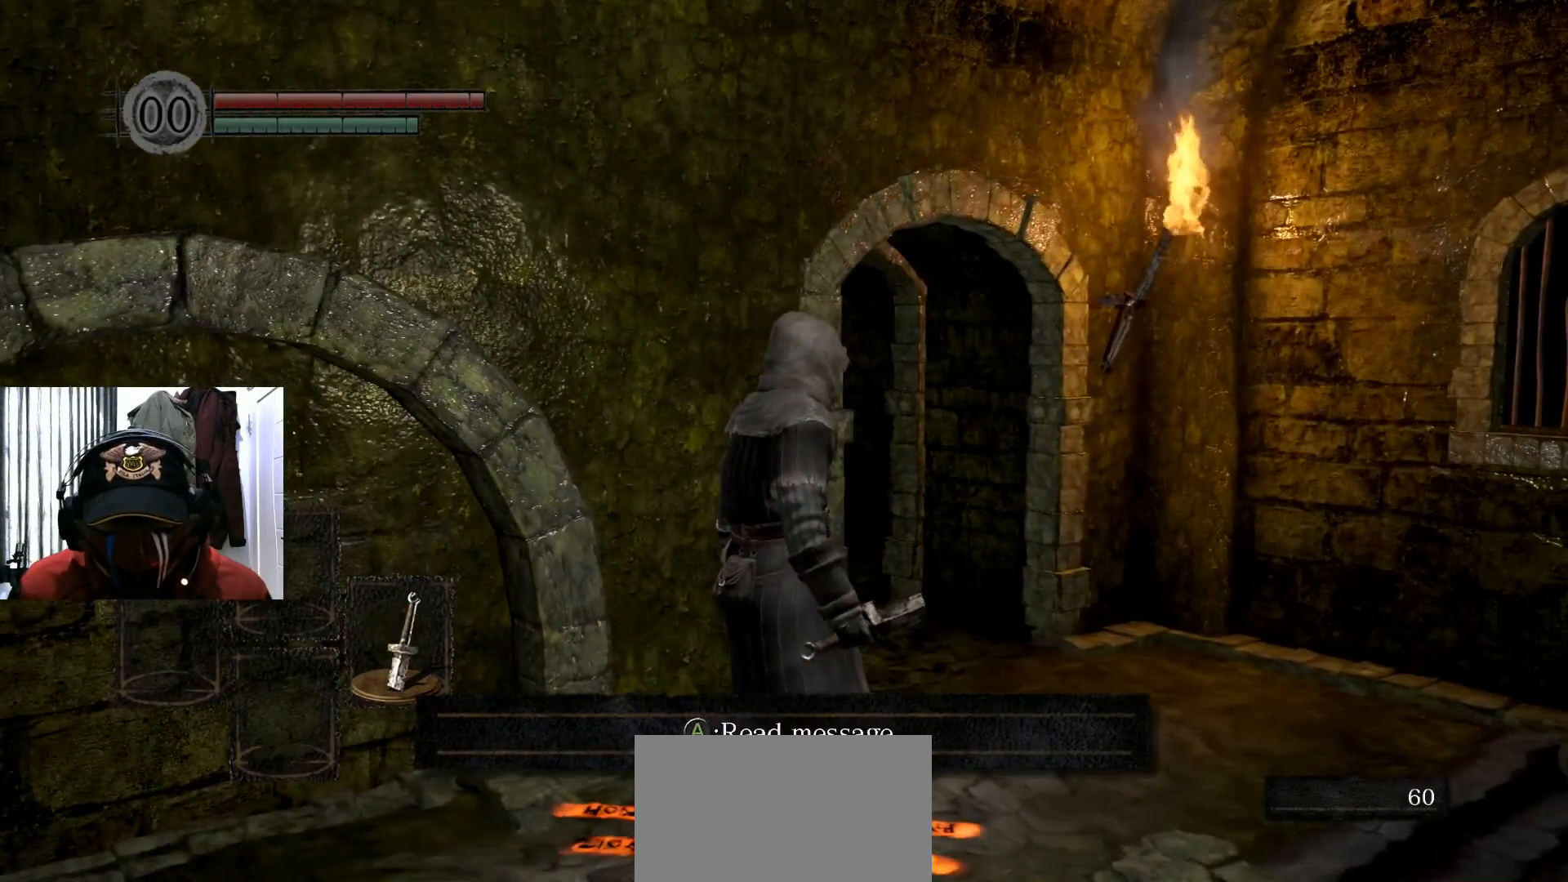
{"buttons": [], "left_stick": "center", "right_stick": "center", "events": [[50, "A", "down"], [167, "A", "up"]]}
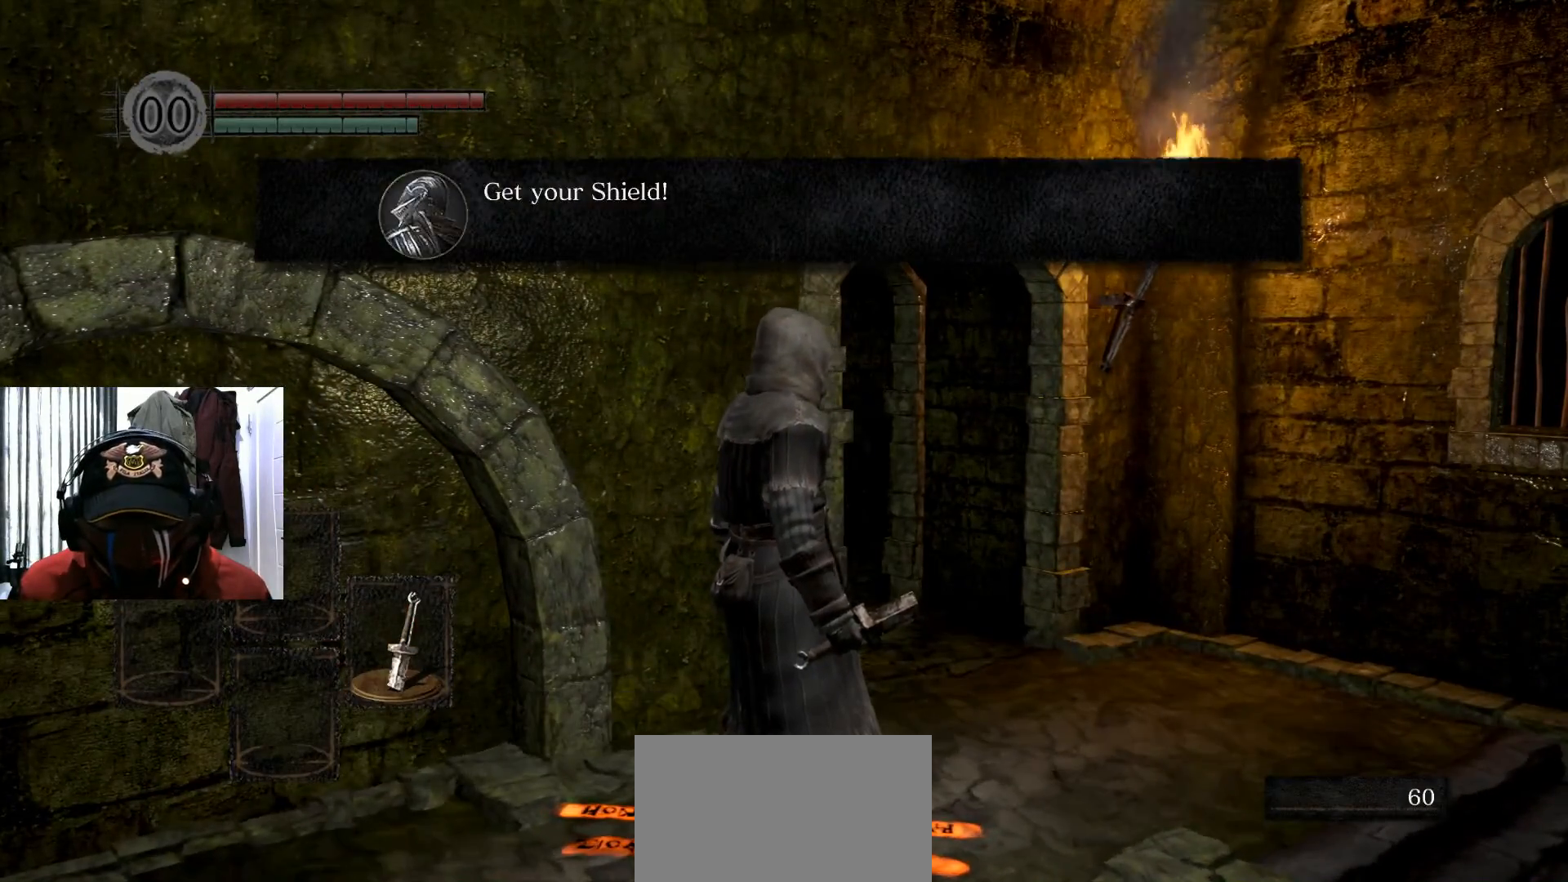
{"buttons": [], "left_stick": "center", "right_stick": "center", "events": []}
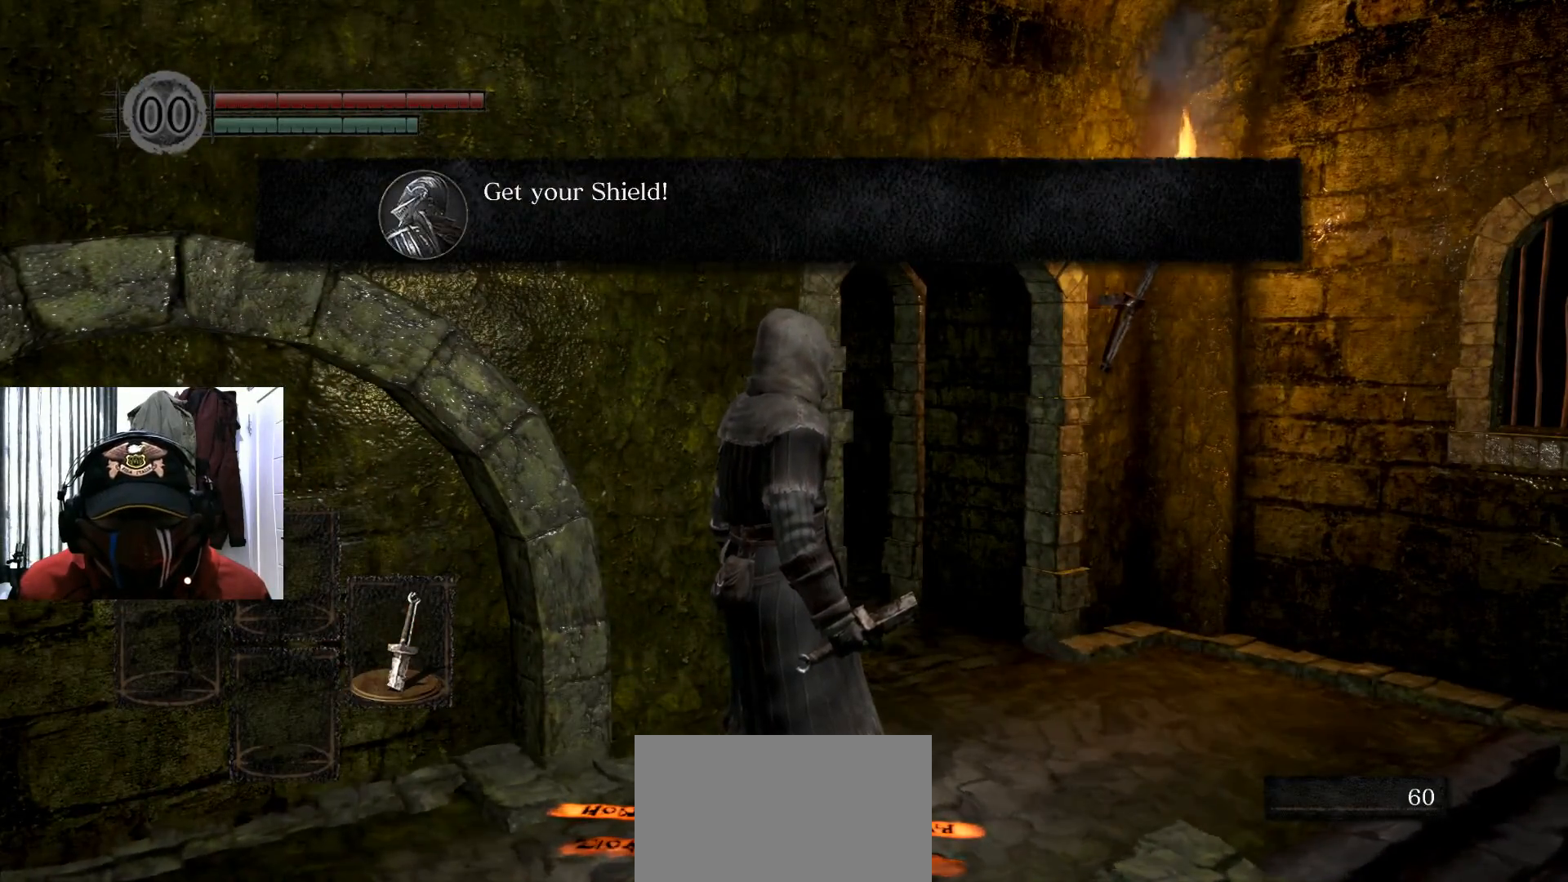
{"buttons": [], "left_stick": "center", "right_stick": "center", "events": []}
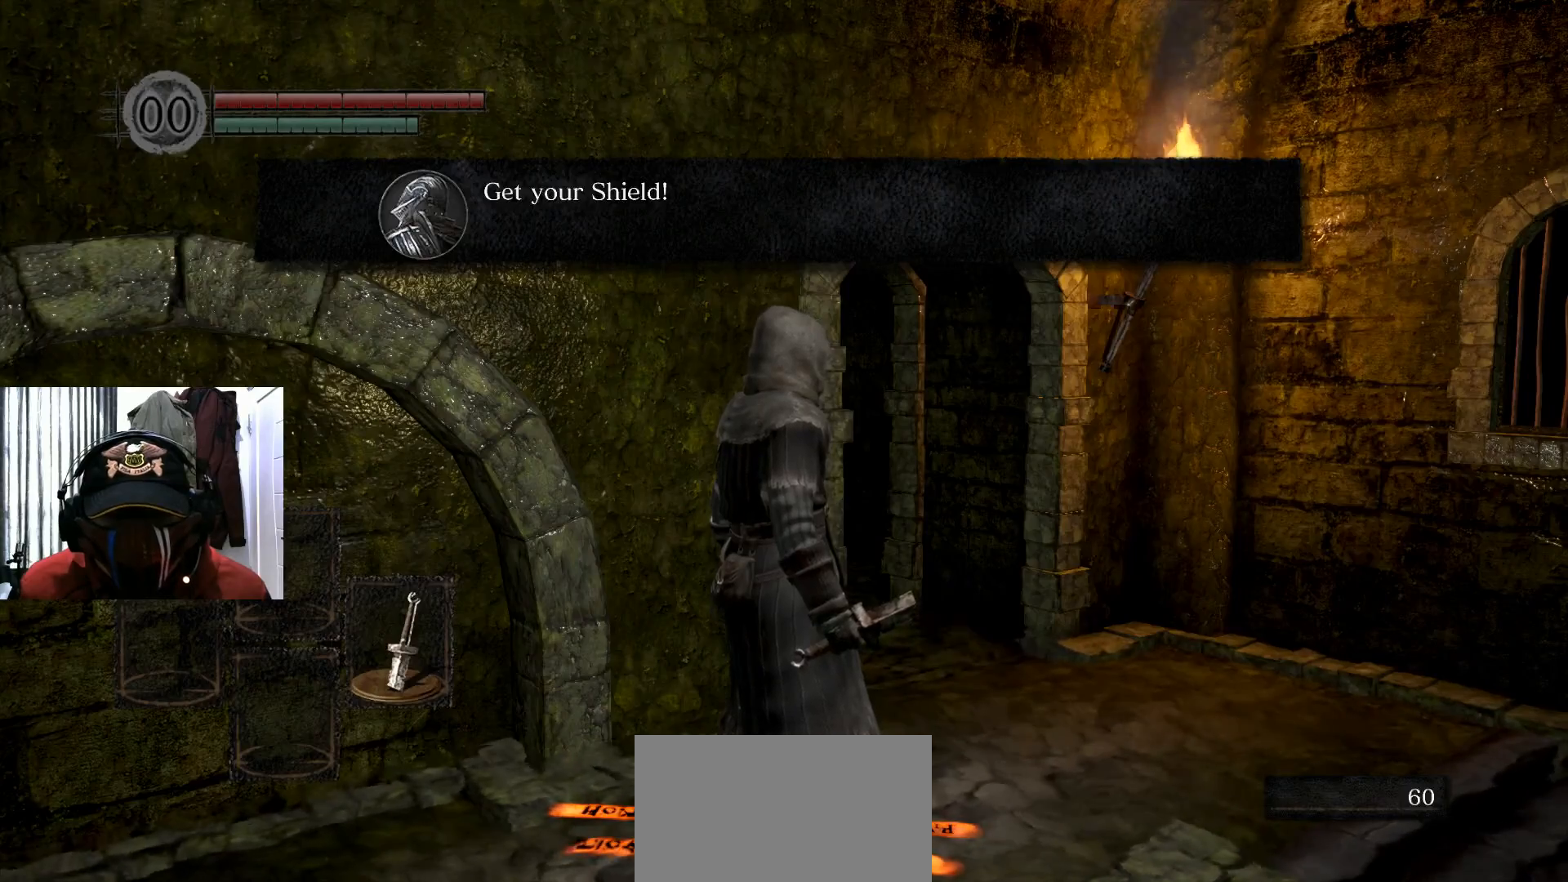
{"buttons": [], "left_stick": "center", "right_stick": "right", "events": [[417, "right_stick", "right"]]}
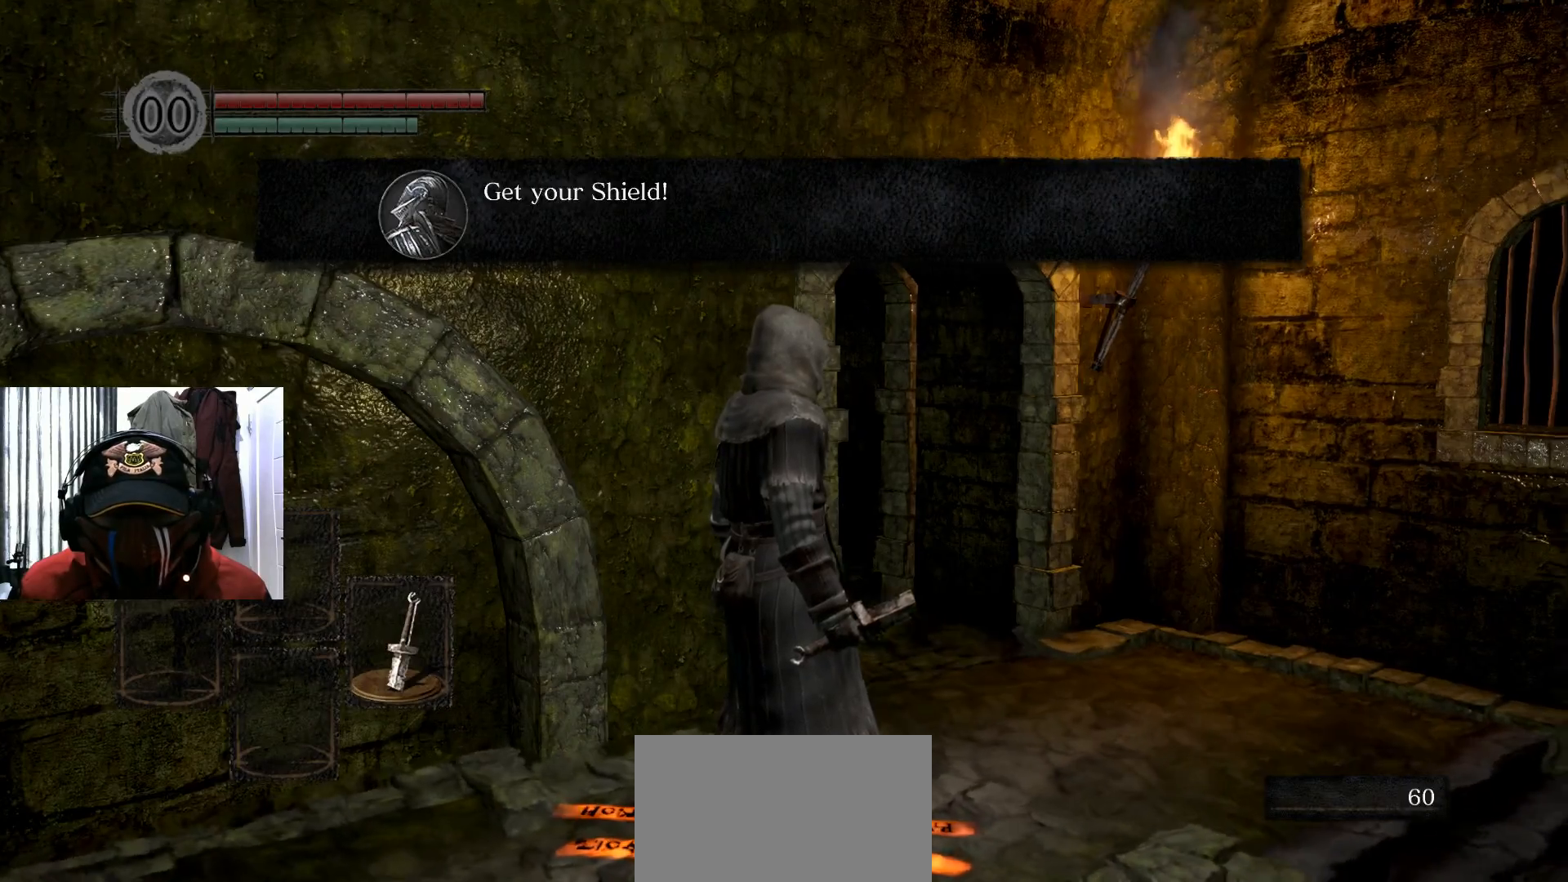
{"buttons": [], "left_stick": "center", "right_stick": "right", "events": []}
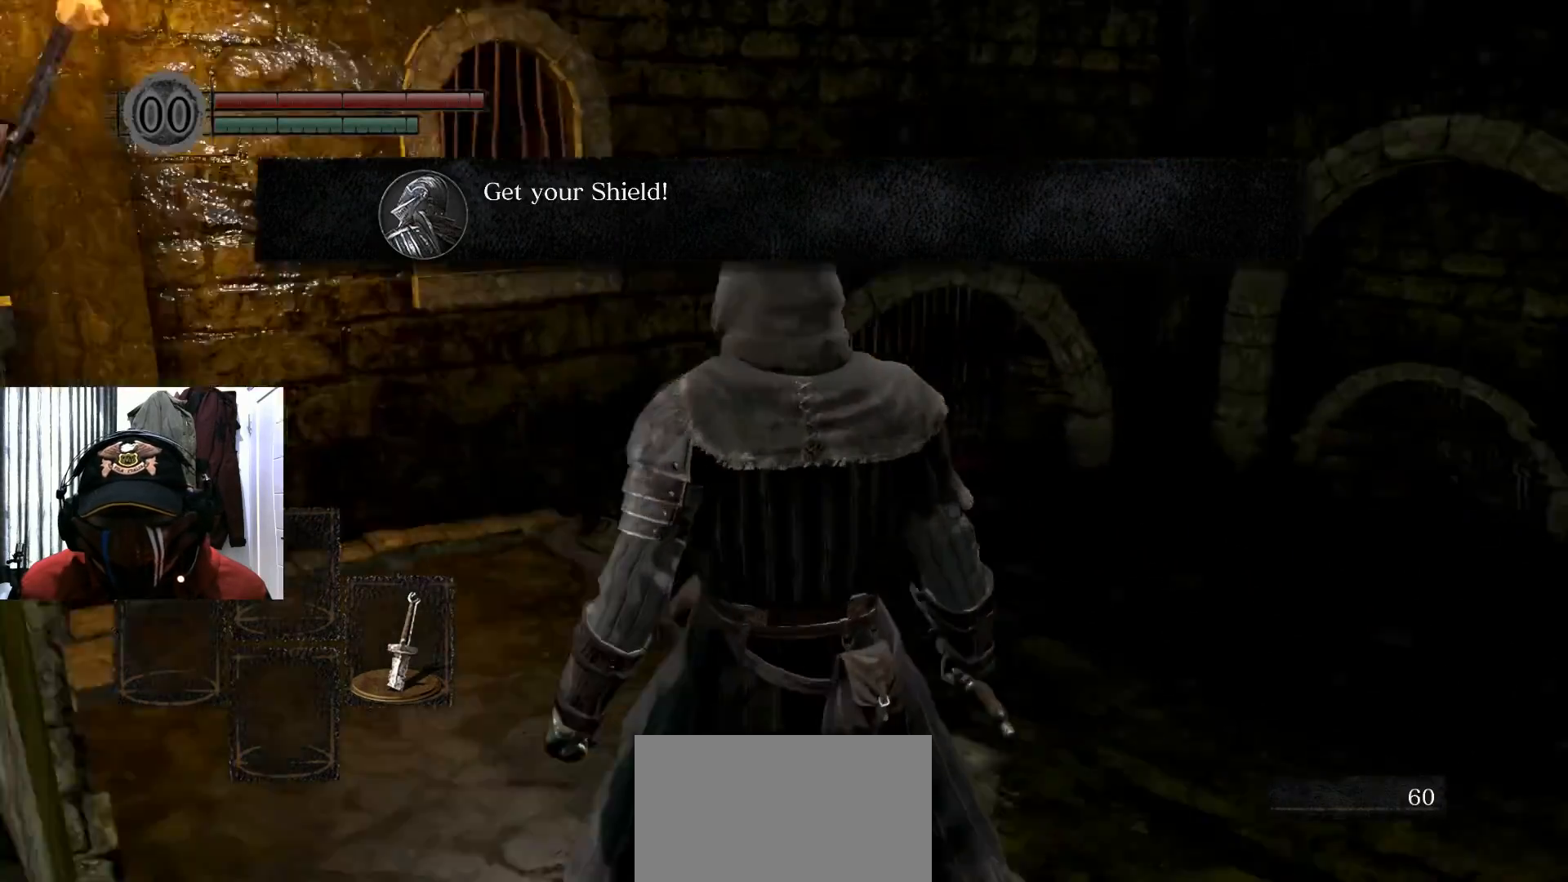
{"buttons": [], "left_stick": "up-left", "right_stick": "center", "events": [[50, "left_stick", "up"], [200, "right_stick", "center"], [334, "left_stick", "up-left"]]}
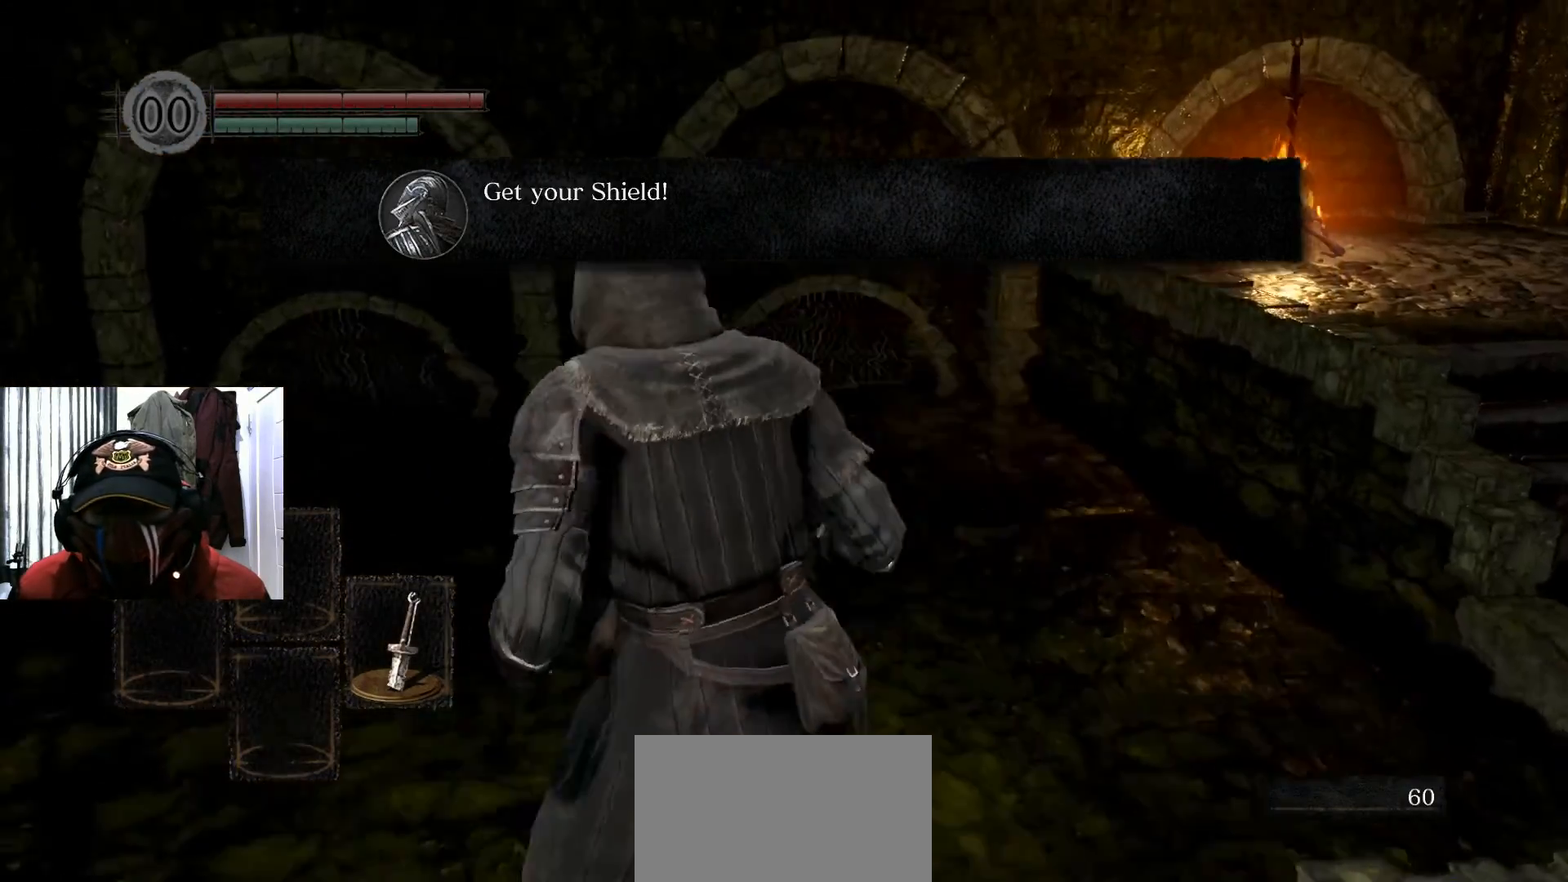
{"buttons": [], "left_stick": "up", "right_stick": "center", "events": [[150, "left_stick", "up"]]}
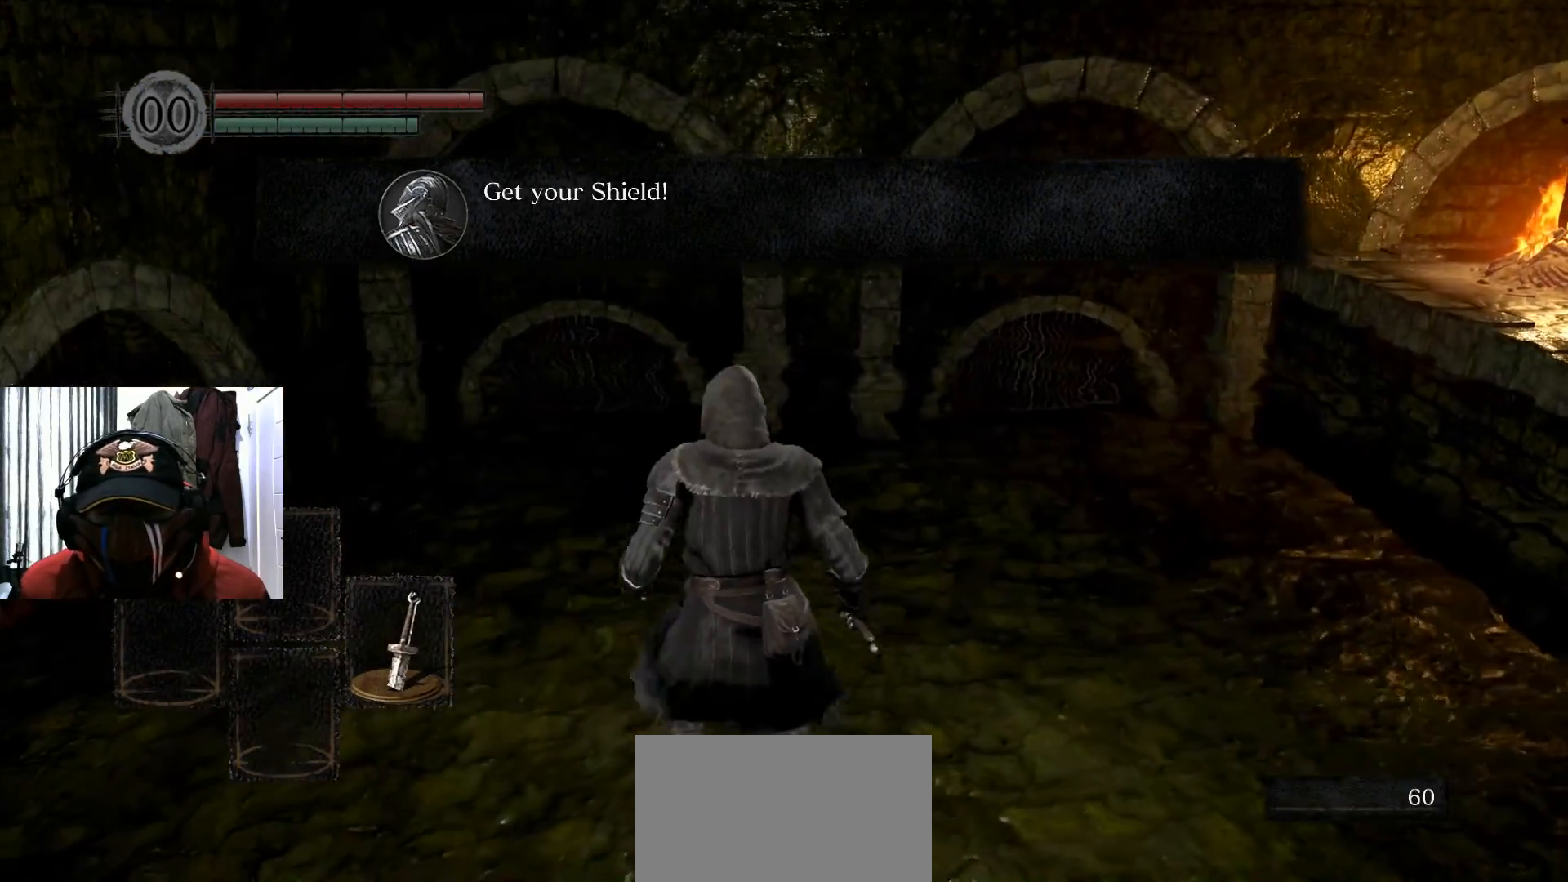
{"buttons": [], "left_stick": "up", "right_stick": "center", "events": []}
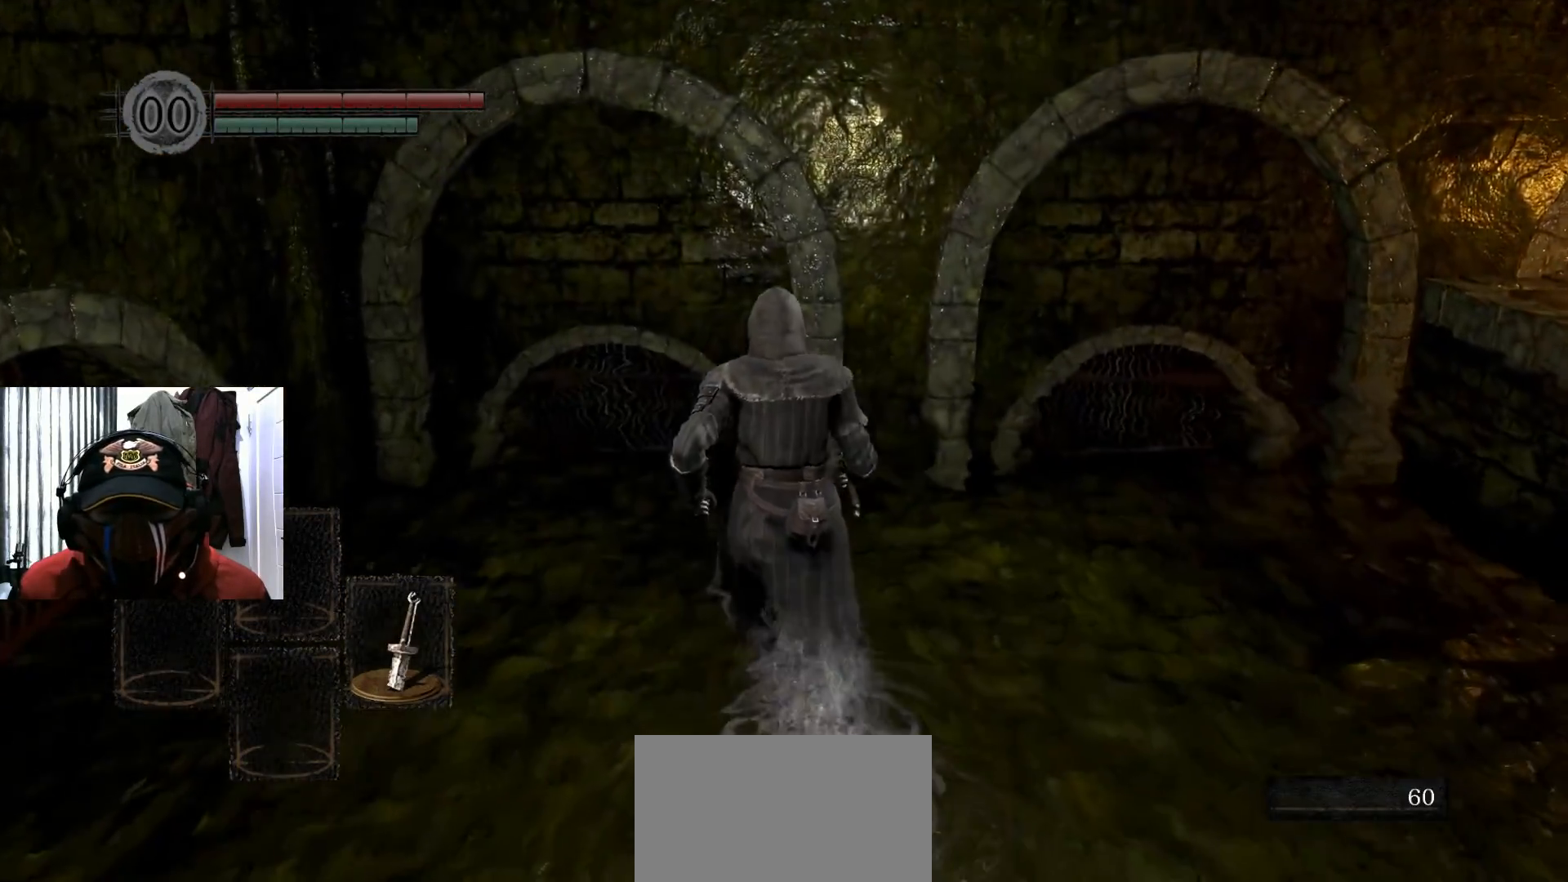
{"buttons": [], "left_stick": "left", "right_stick": "left", "events": [[50, "right_stick", "left"], [183, "left_stick", "up-left"], [300, "left_stick", "left"]]}
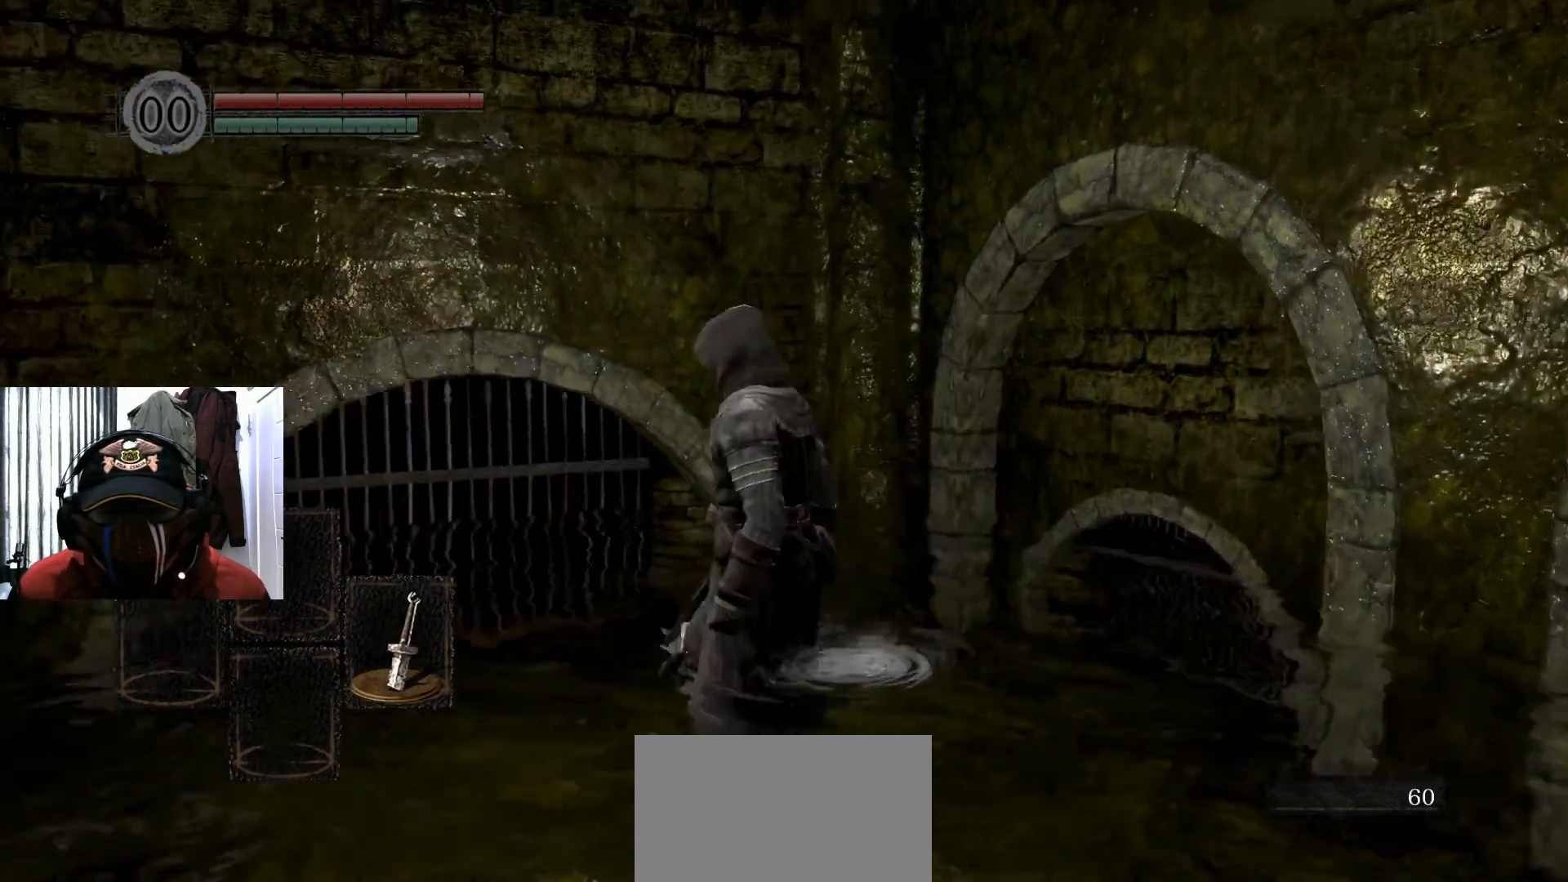
{"buttons": [], "left_stick": "up", "right_stick": "center", "events": [[250, "left_stick", "up-left"], [384, "right_stick", "center"], [451, "left_stick", "up"]]}
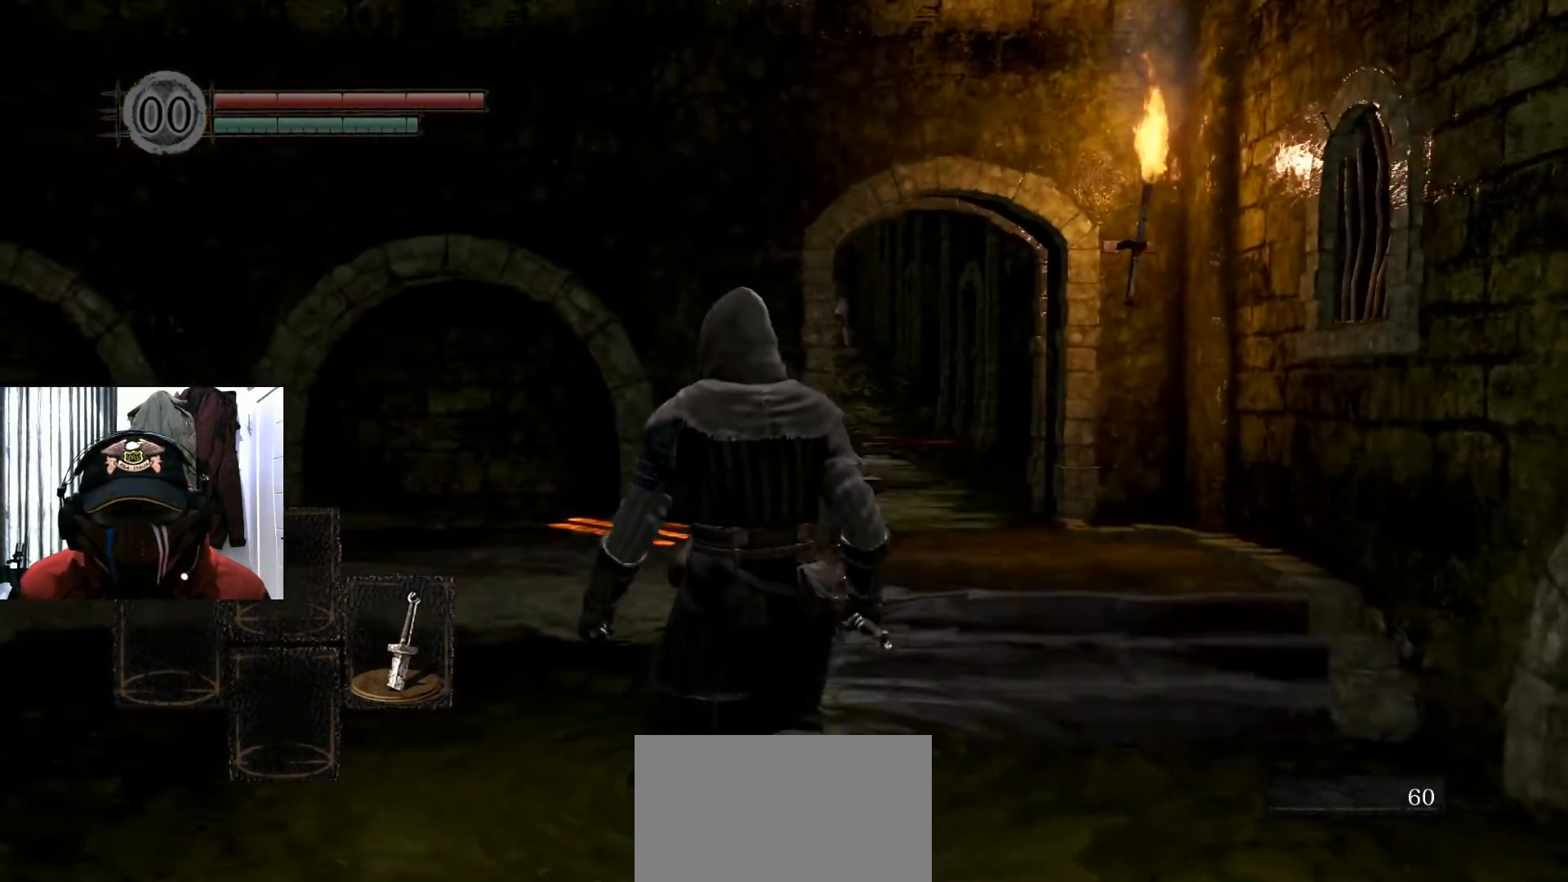
{"buttons": [], "left_stick": "up-right", "right_stick": "left", "events": [[450, "right_stick", "left"], [500, "left_stick", "up-right"]]}
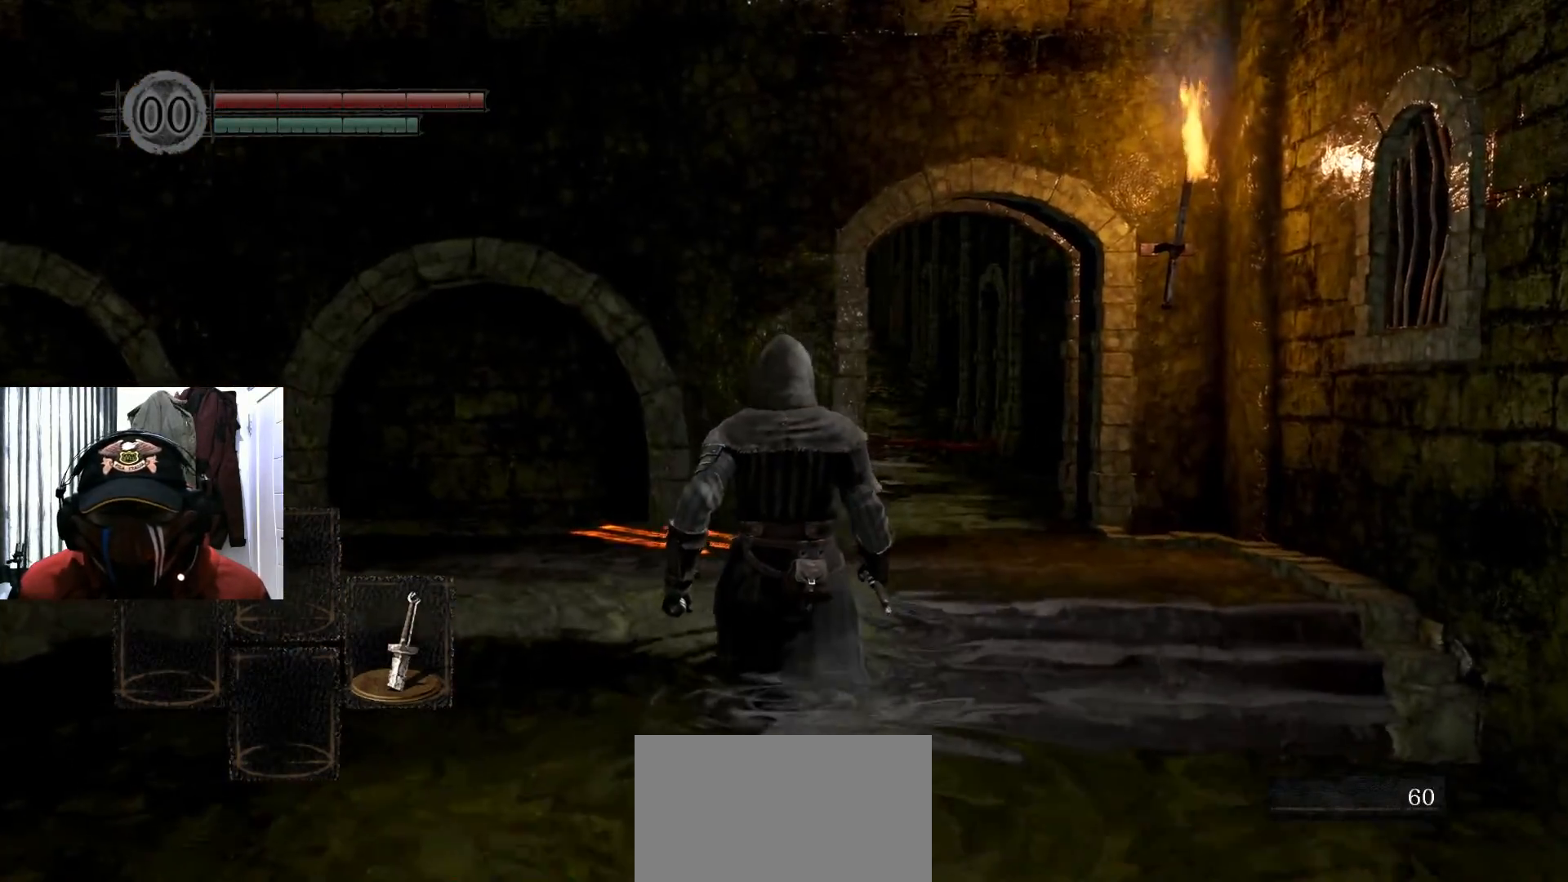
{"buttons": [], "left_stick": "up-right", "right_stick": "center", "events": [[250, "right_stick", "center"]]}
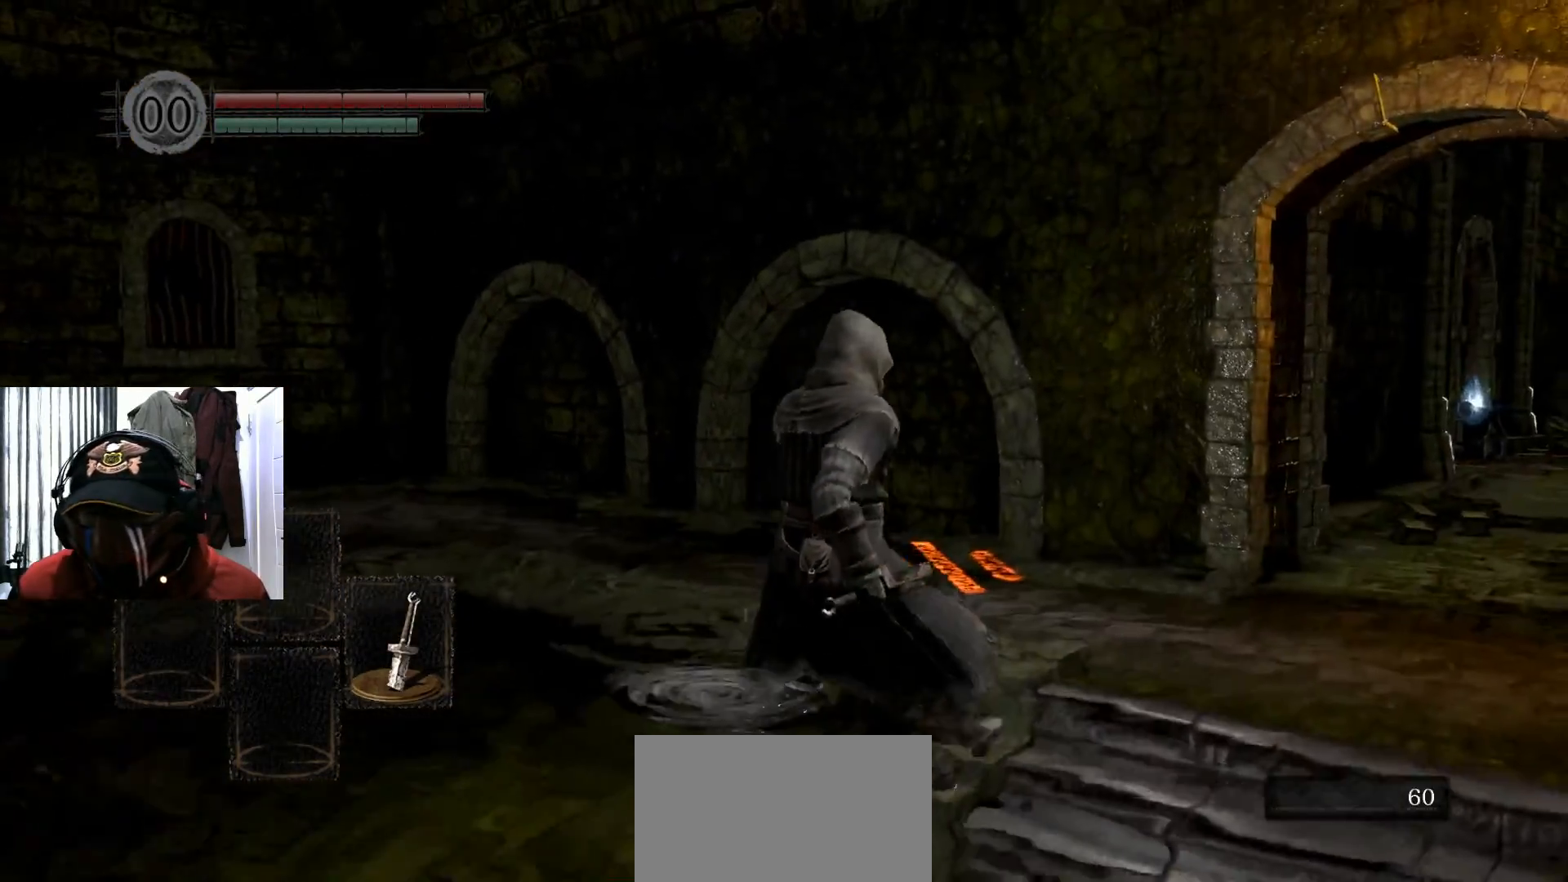
{"buttons": [], "left_stick": "up", "right_stick": "center", "events": [[16, "left_stick", "right"], [216, "left_stick", "up-right"], [367, "left_stick", "up"]]}
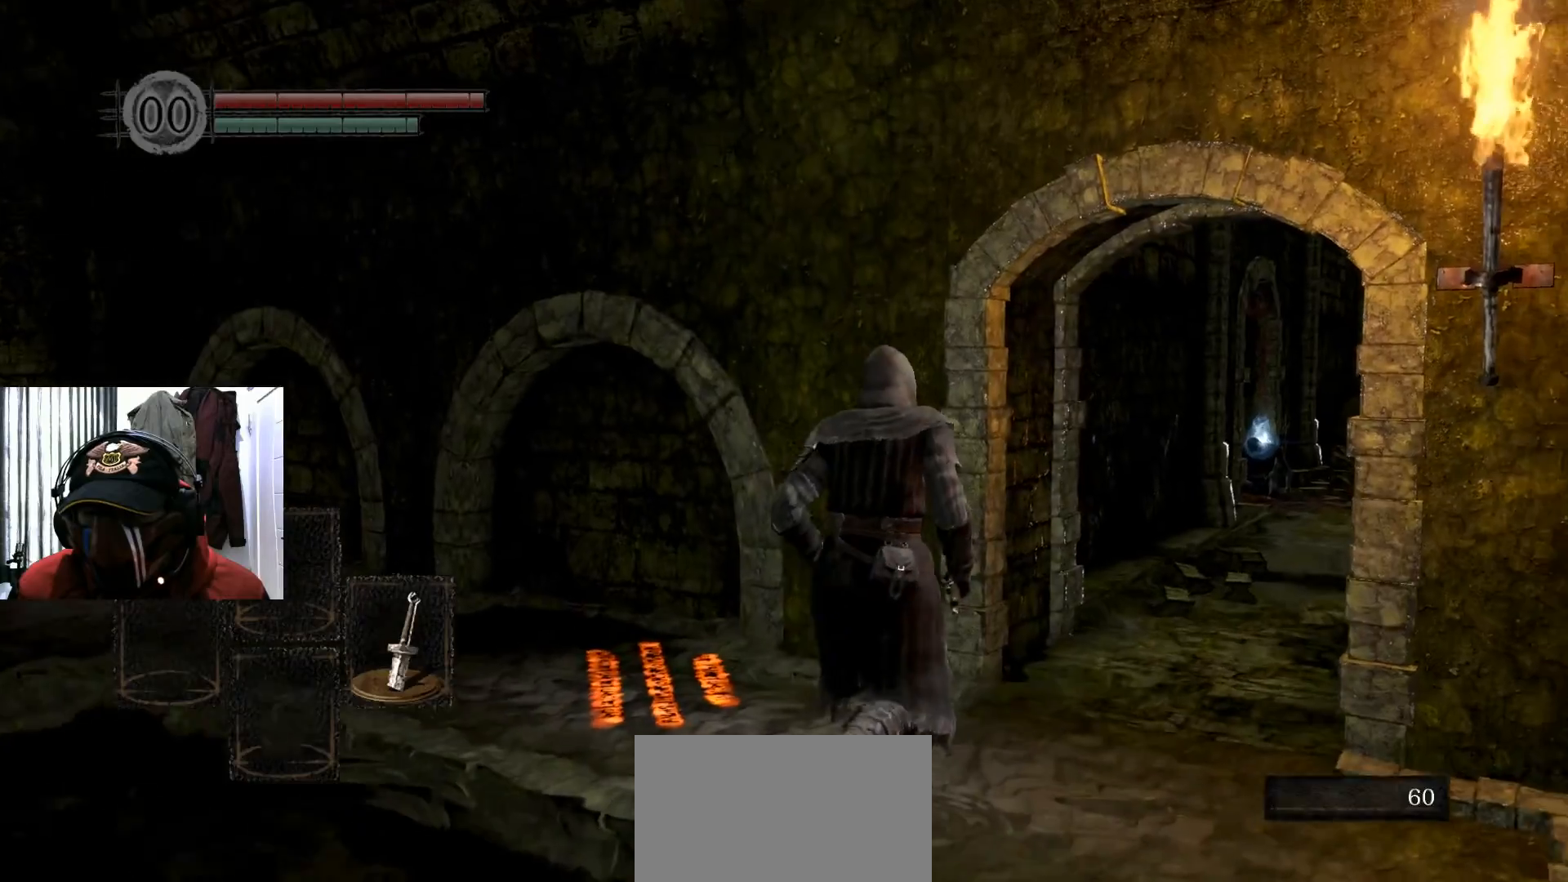
{"buttons": [], "left_stick": "center", "right_stick": "center", "events": [[17, "left_stick", "center"], [184, "right_stick", "right"], [334, "right_stick", "center"]]}
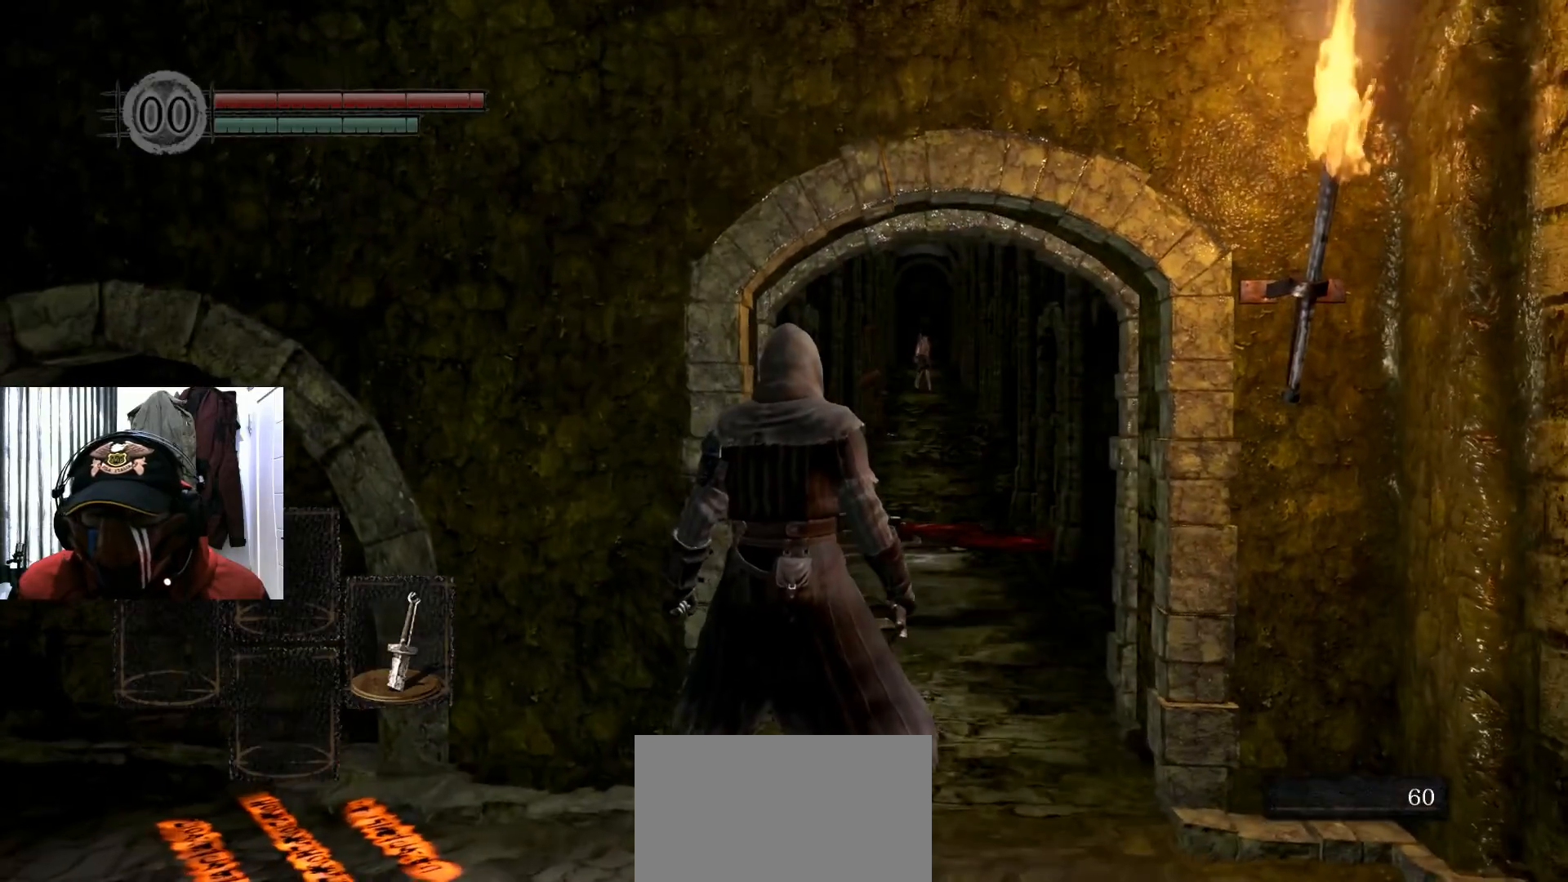
{"buttons": [], "left_stick": "left", "right_stick": "center", "events": [[467, "left_stick", "left"]]}
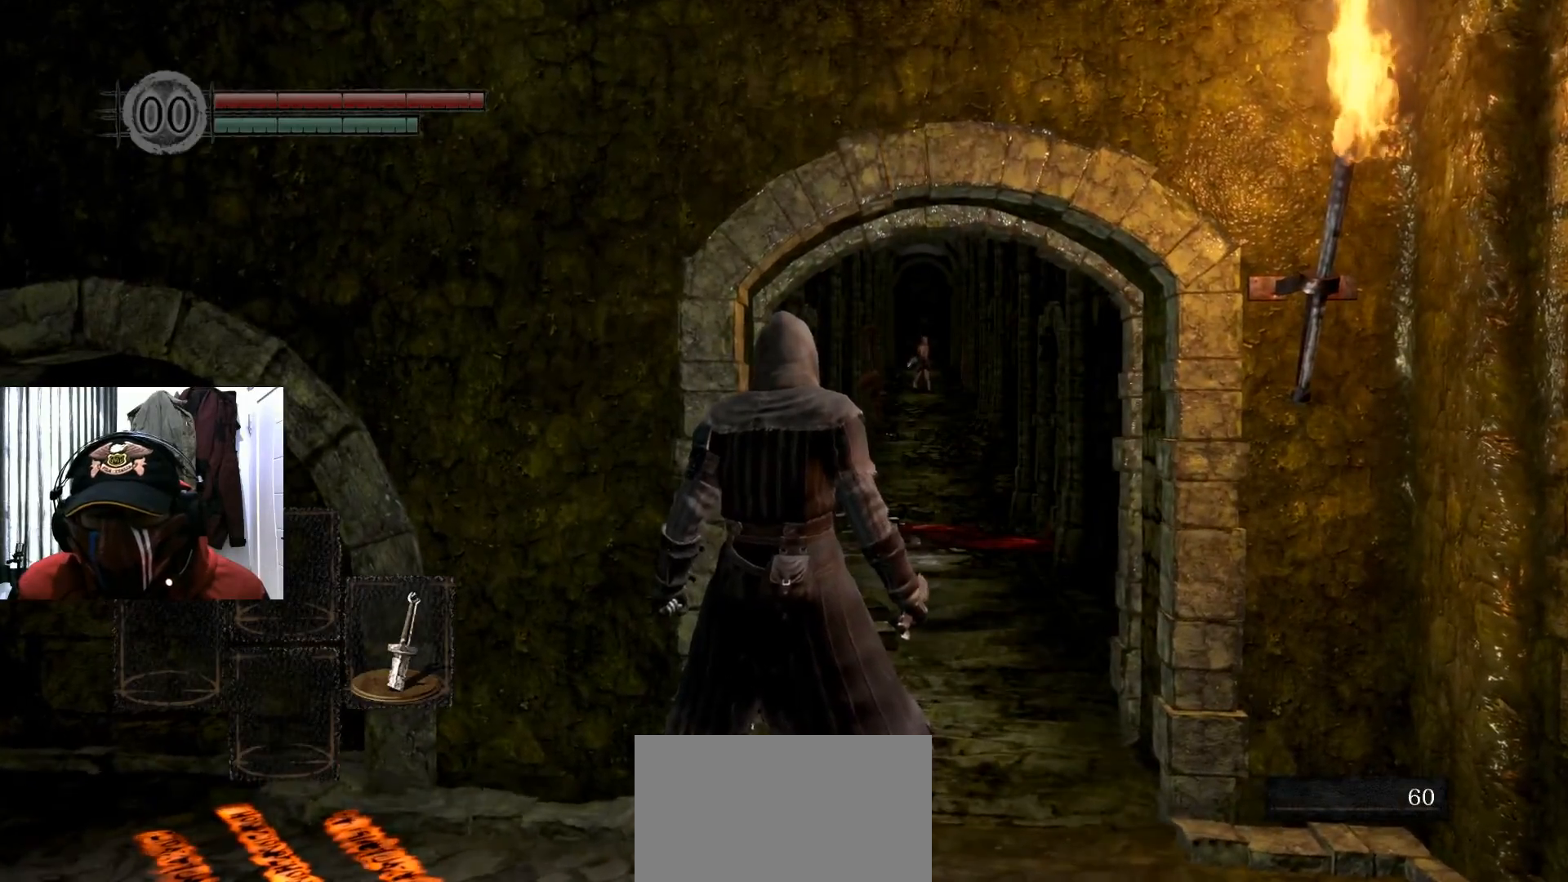
{"buttons": [], "left_stick": "up-left", "right_stick": "center", "events": [[184, "left_stick", "center"], [367, "left_stick", "up-left"]]}
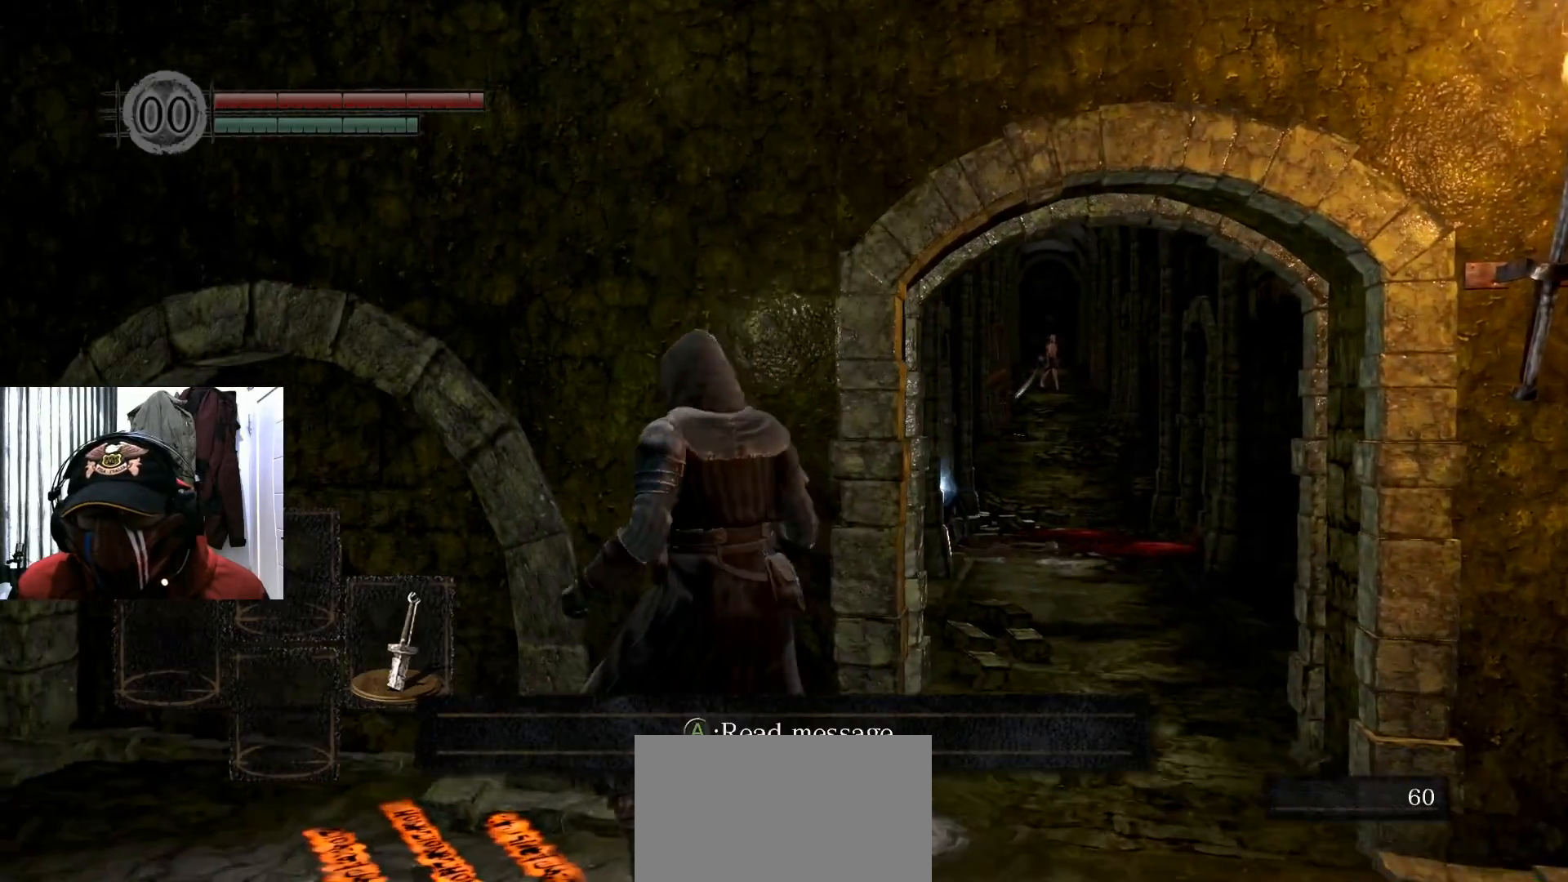
{"buttons": [], "left_stick": "center", "right_stick": "center", "events": [[116, "left_stick", "center"], [350, "left_stick", "up-right"], [467, "left_stick", "center"]]}
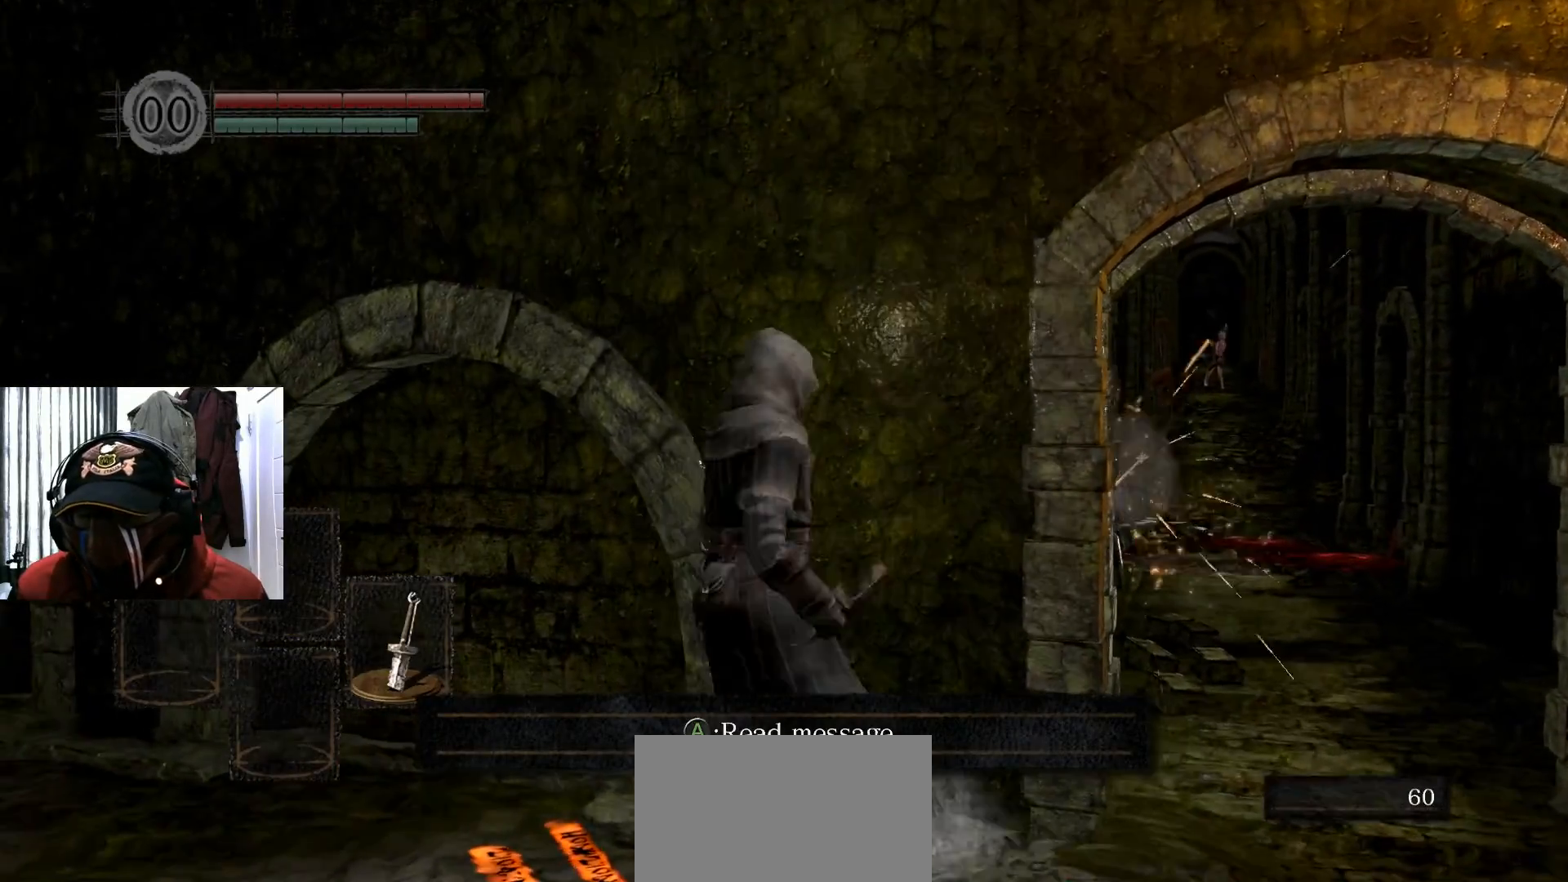
{"buttons": [], "left_stick": "center", "right_stick": "center", "events": [[184, "left_stick", "right"], [284, "left_stick", "center"]]}
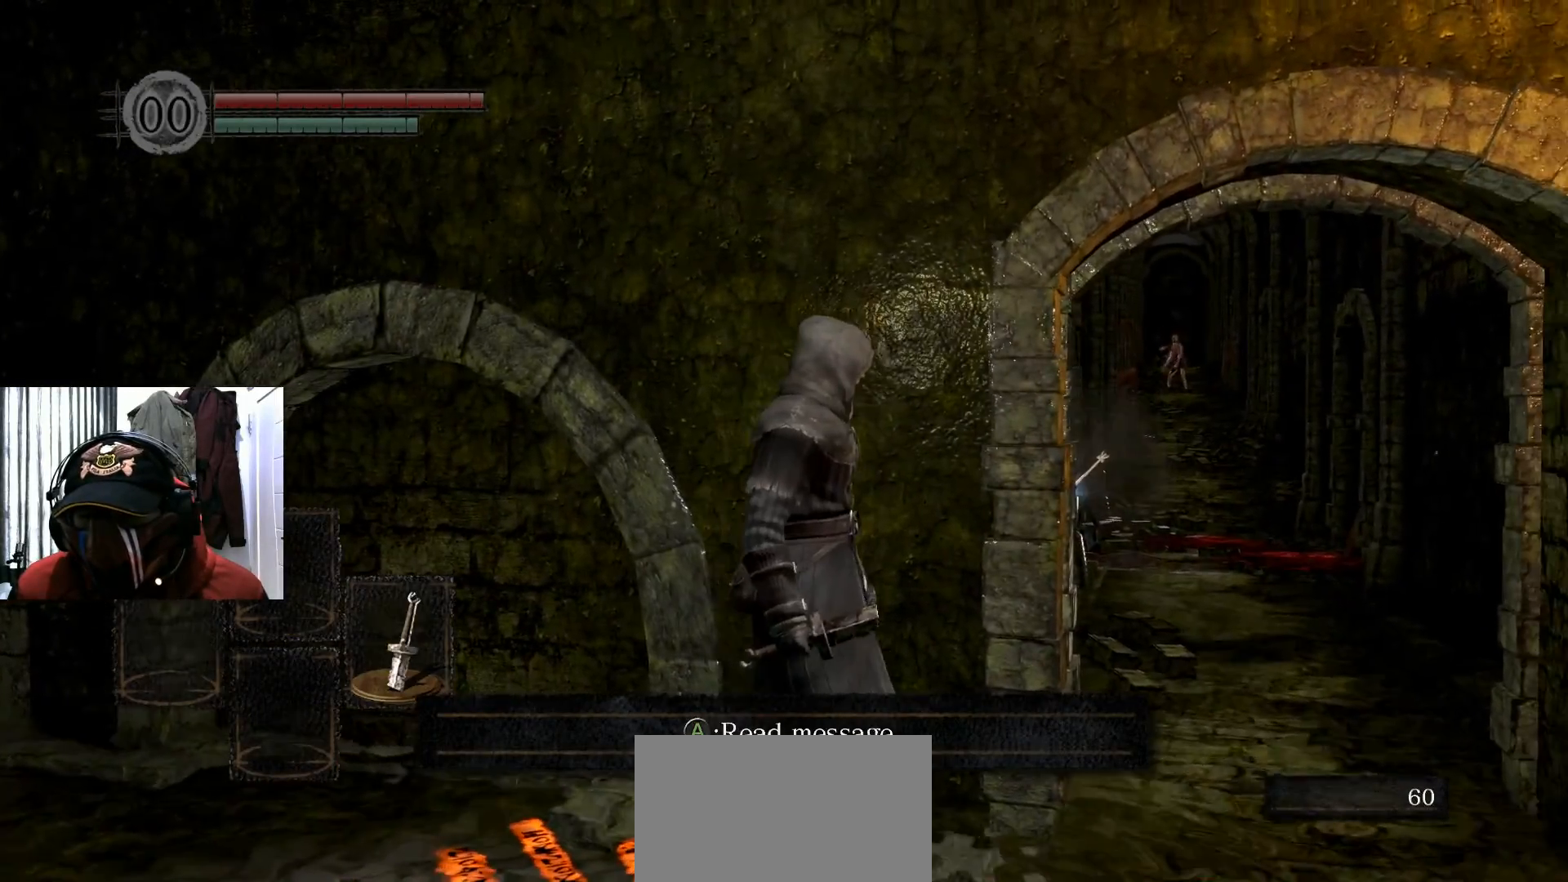
{"buttons": [], "left_stick": "center", "right_stick": "center", "events": []}
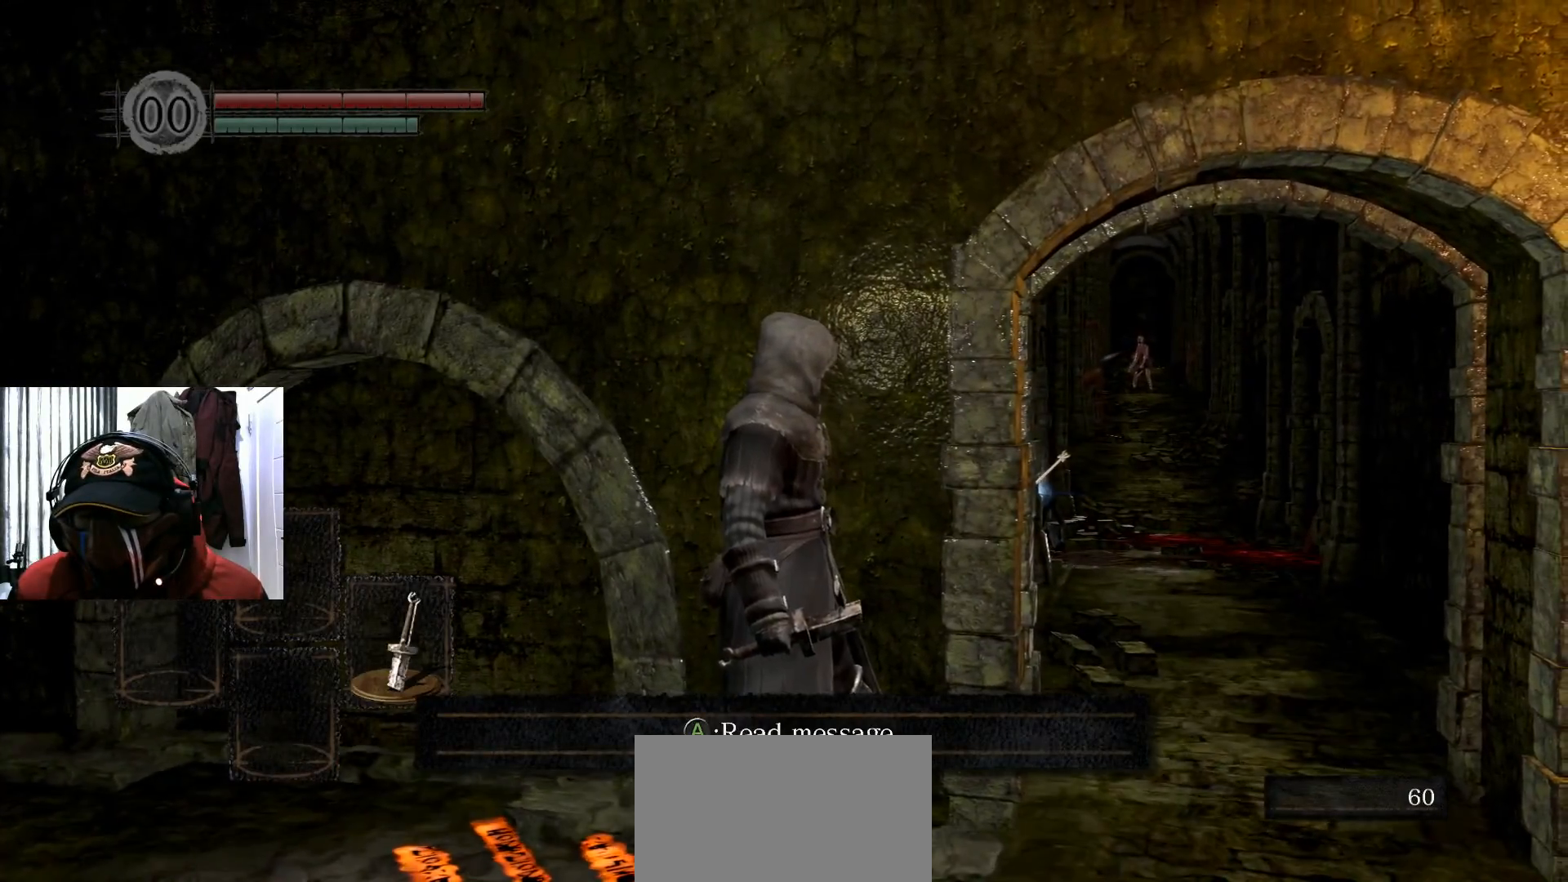
{"buttons": [], "left_stick": "center", "right_stick": "center", "events": []}
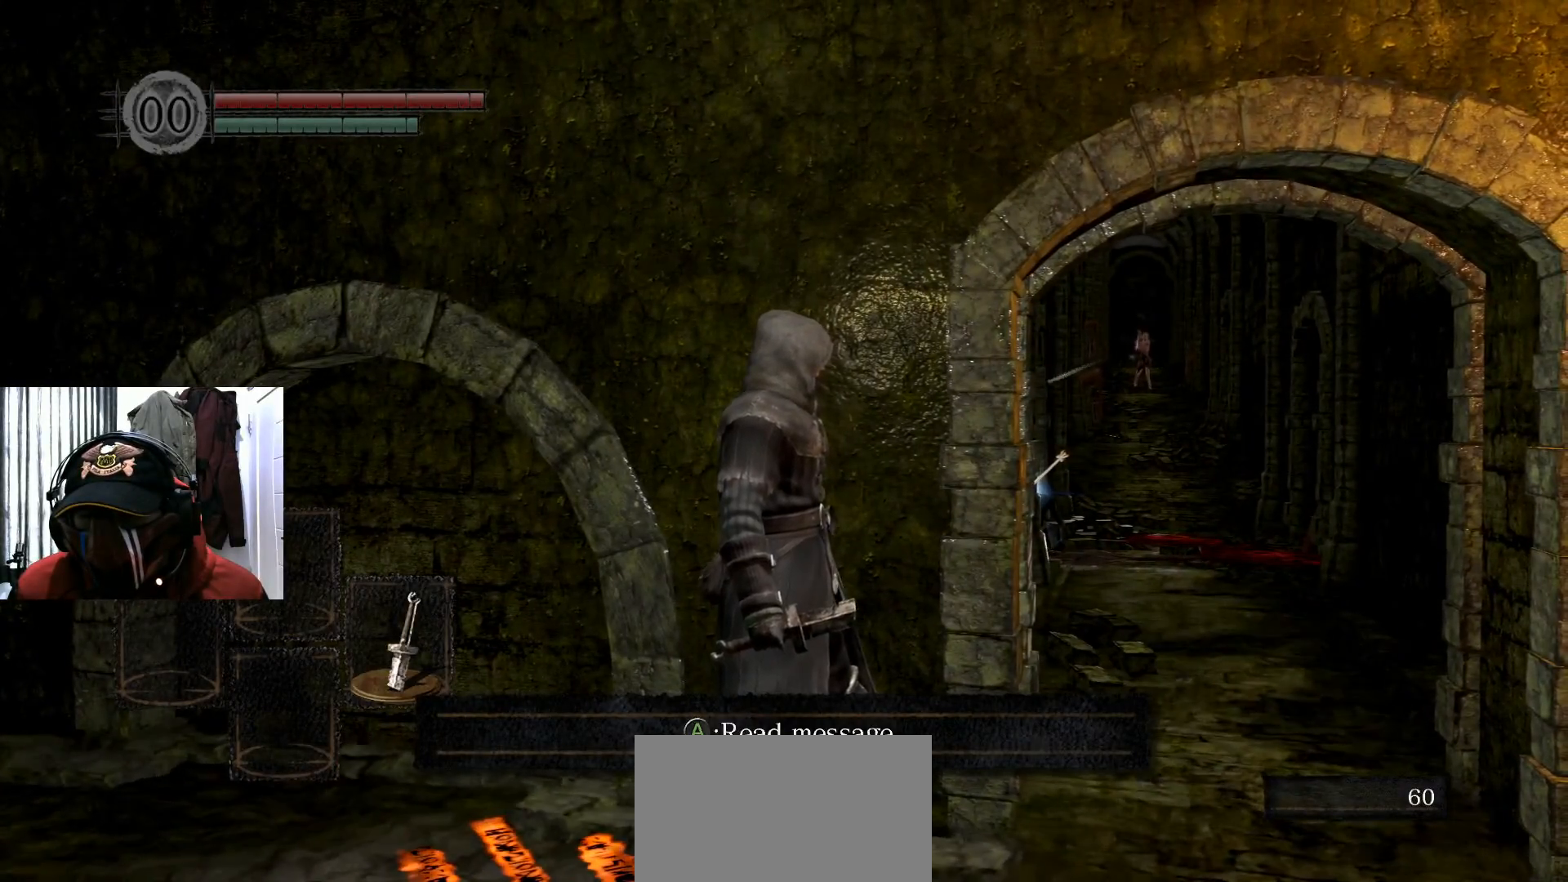
{"buttons": [], "left_stick": "up-right", "right_stick": "center", "events": [[83, "left_stick", "up-right"]]}